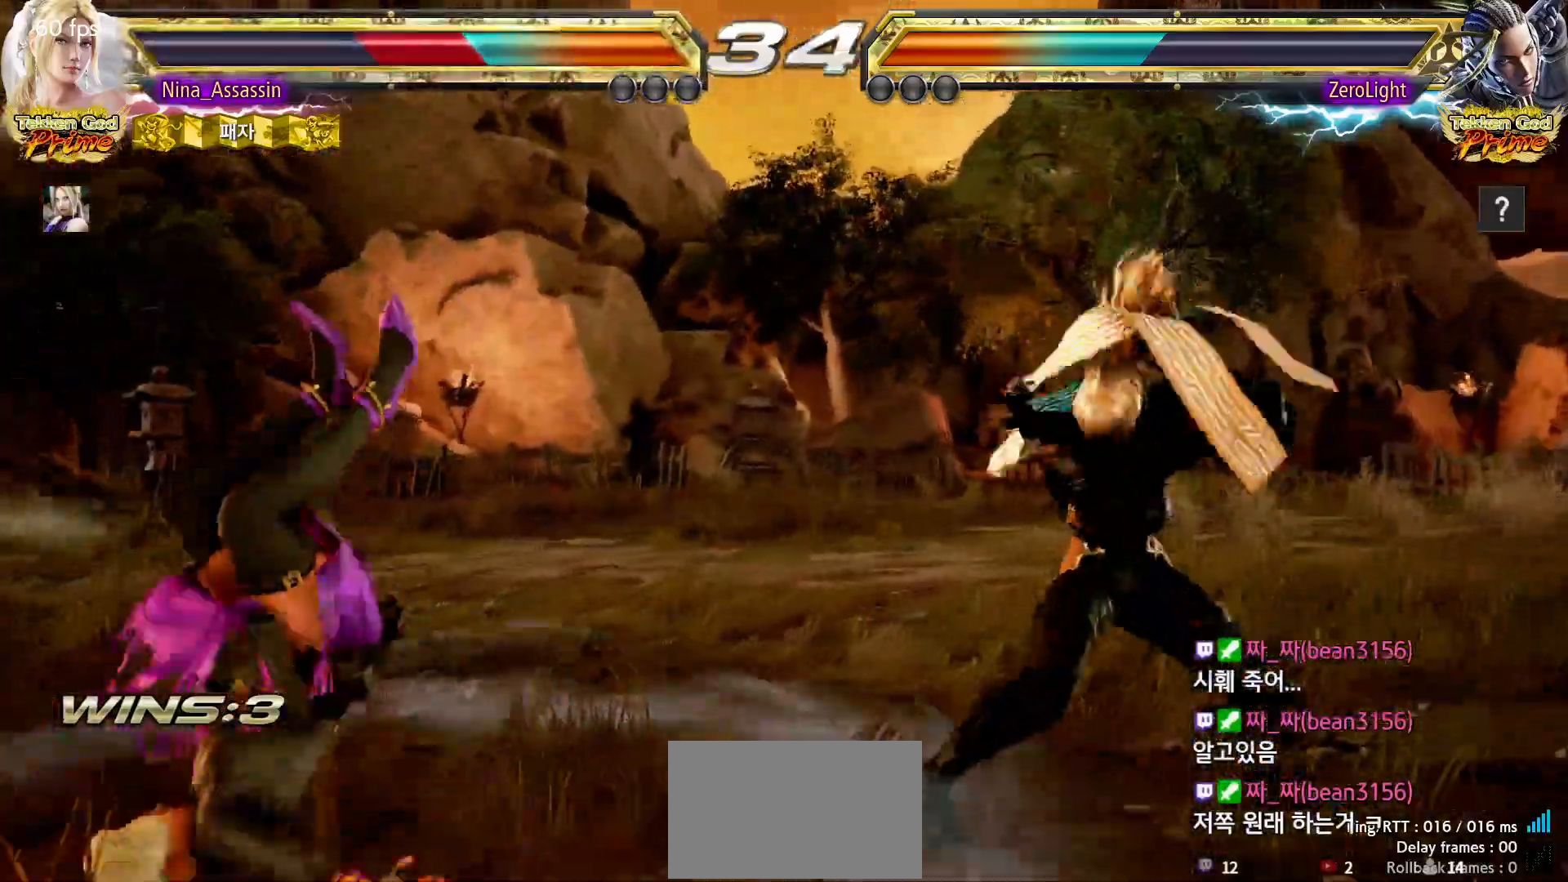
Gameplay with a controller (arcade stick); each line is a JSON object with the inputs held at the frame after it (dt_ms = milliseconds from this image to that frame). "events" lists button and stick changes between this image and that frame as [ms after this image, input, new state], when the widget could be followed in between. Not read: L3 R3.
{"dt_ms": 500, "buttons": [], "left_stick": "center", "events": [[33, "TRIANGLE", "down"], [67, "TRIANGLE", "up"], [100, "SQUARE", "down"], [150, "SQUARE", "up"], [183, "TRIANGLE", "down"], [233, "TRIANGLE", "up"], [267, "SQUARE", "down"], [317, "SQUARE", "up"], [367, "TRIANGLE", "down"], [400, "TRIANGLE", "up"], [450, "SQUARE", "down"], [500, "SQUARE", "up"]]}
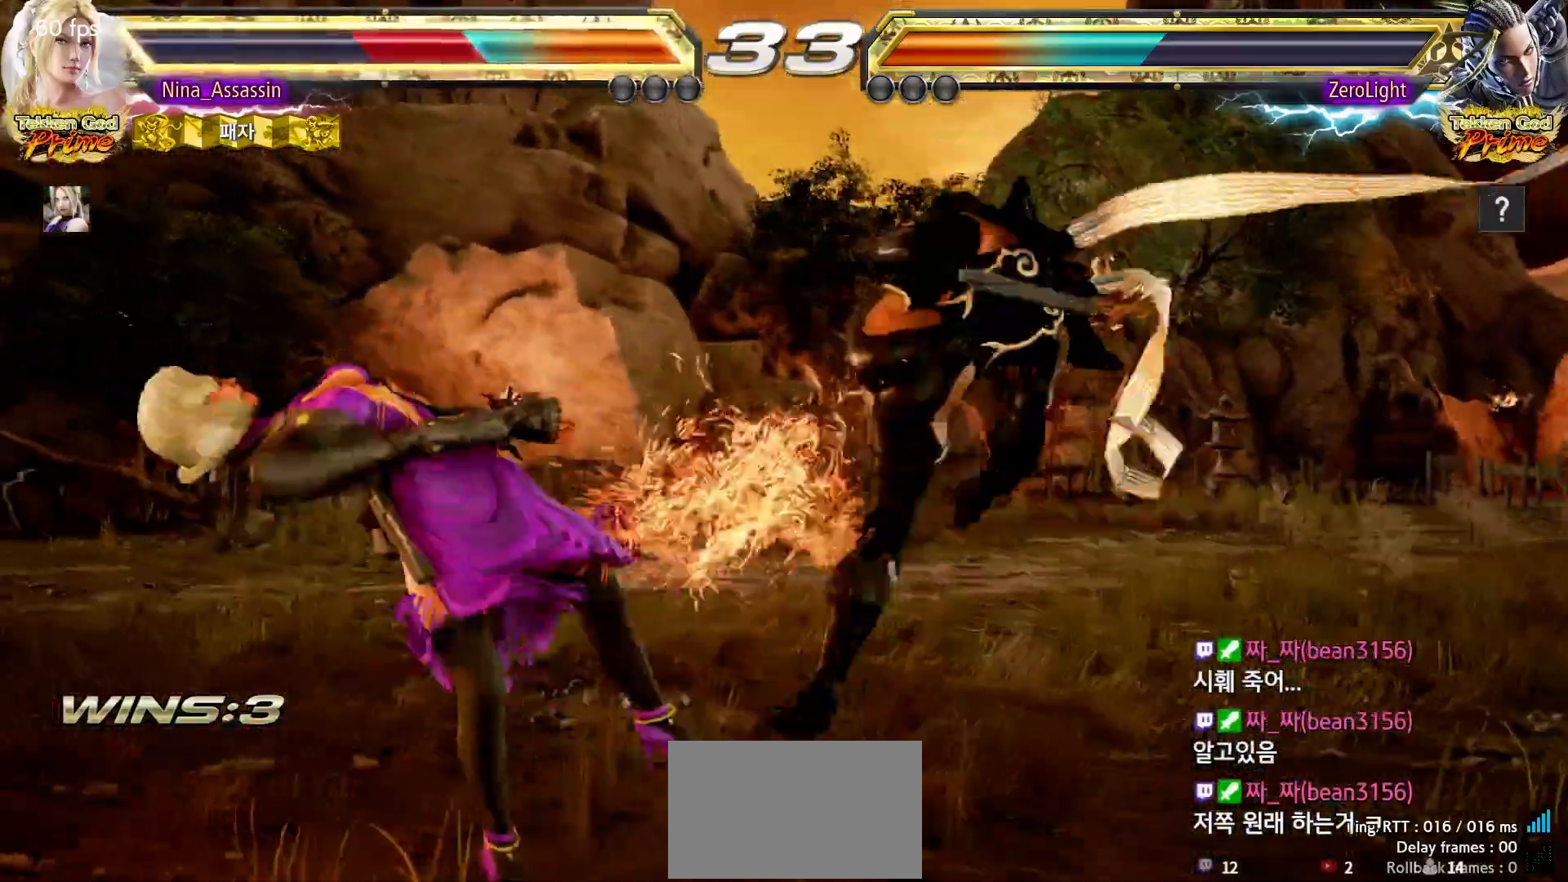
{"dt_ms": 500, "buttons": [], "left_stick": "center", "events": [[50, "TRIANGLE", "down"], [83, "TRIANGLE", "up"], [133, "SQUARE", "down"], [183, "SQUARE", "up"], [233, "TRIANGLE", "down"], [283, "TRIANGLE", "up"], [317, "SQUARE", "down"], [367, "SQUARE", "up"], [417, "TRIANGLE", "down"], [467, "TRIANGLE", "up"]]}
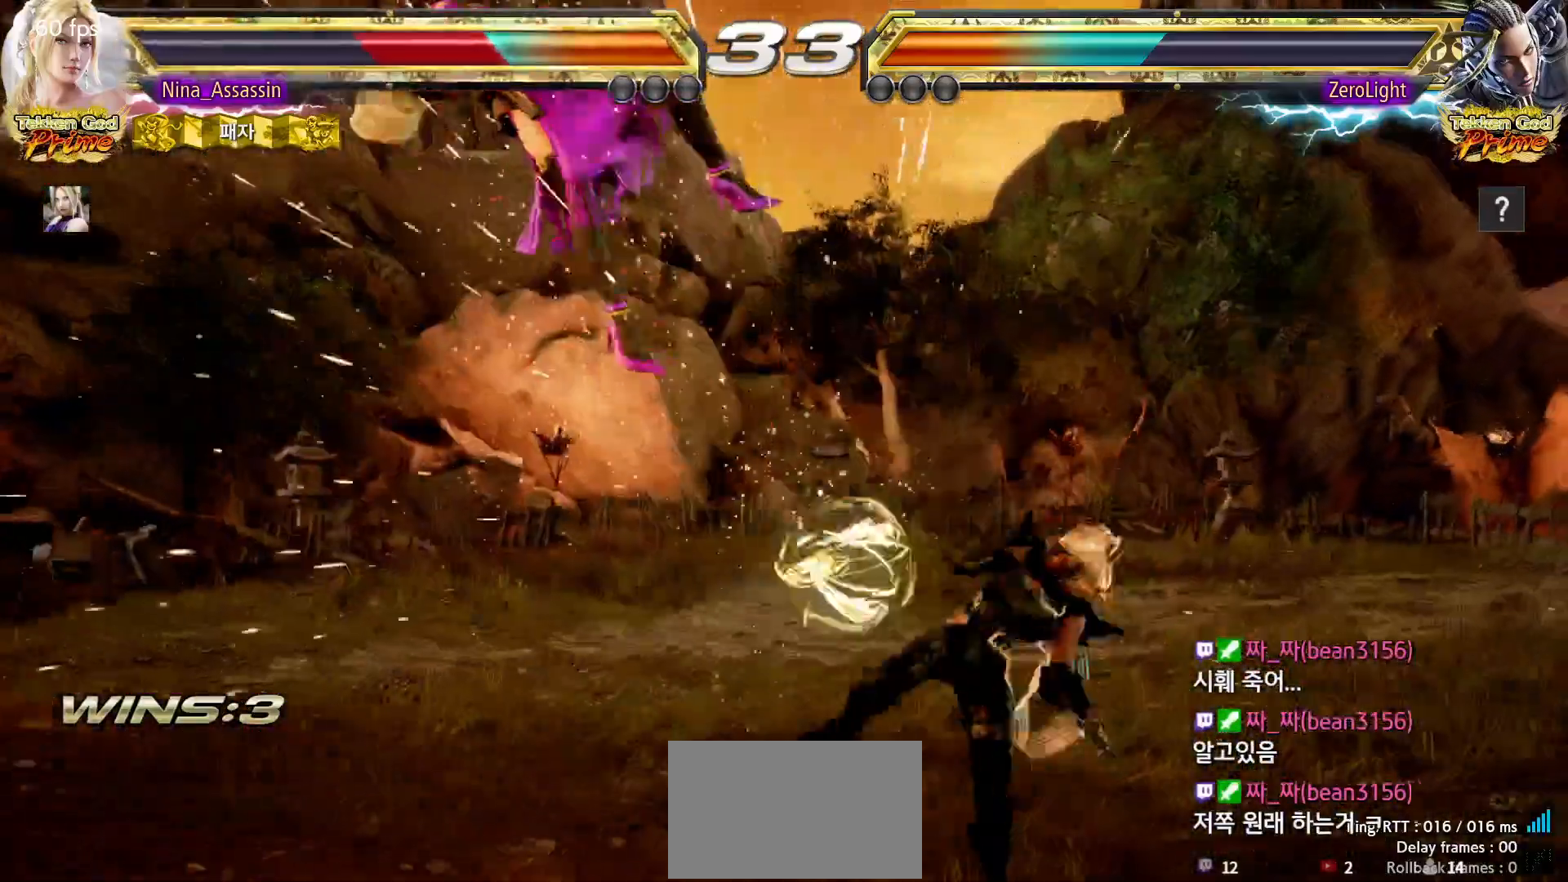
{"dt_ms": 500, "buttons": ["TRIANGLE"], "left_stick": "center", "events": [[17, "SQUARE", "down"], [67, "SQUARE", "up"], [117, "TRIANGLE", "down"], [167, "TRIANGLE", "up"], [217, "SQUARE", "down"], [267, "SQUARE", "up"], [300, "TRIANGLE", "down"], [350, "TRIANGLE", "up"], [400, "SQUARE", "down"], [450, "SQUARE", "up"], [500, "TRIANGLE", "down"]]}
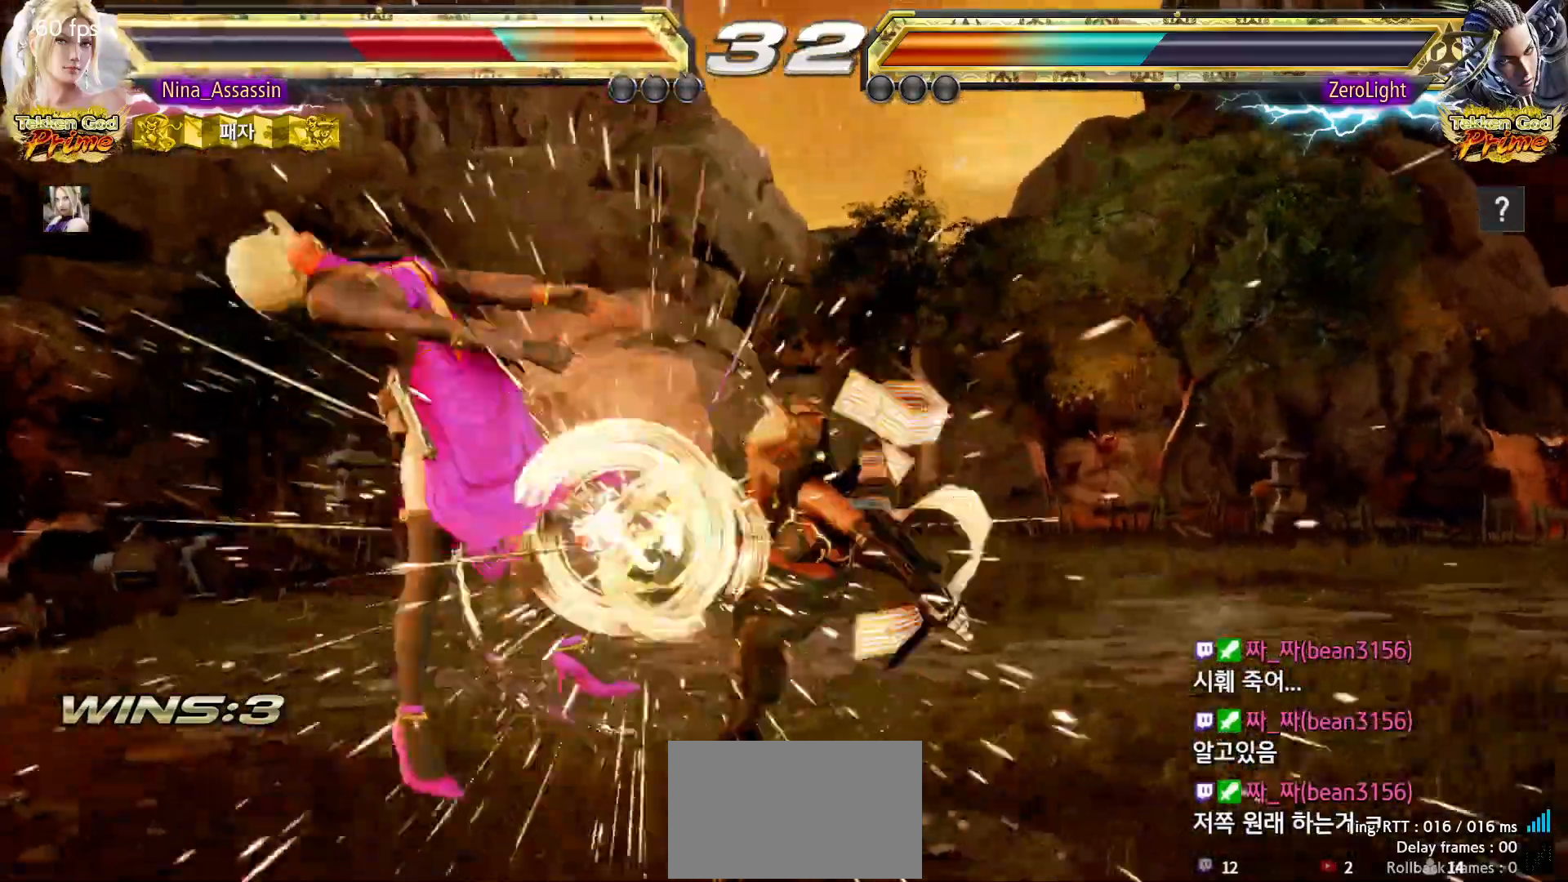
{"dt_ms": 500, "buttons": ["SQUARE"], "left_stick": "center", "events": [[50, "TRIANGLE", "up"], [100, "SQUARE", "down"], [150, "SQUARE", "up"], [200, "TRIANGLE", "down"], [250, "TRIANGLE", "up"], [283, "SQUARE", "down"], [333, "SQUARE", "up"], [400, "TRIANGLE", "down"], [450, "TRIANGLE", "up"], [483, "SQUARE", "down"]]}
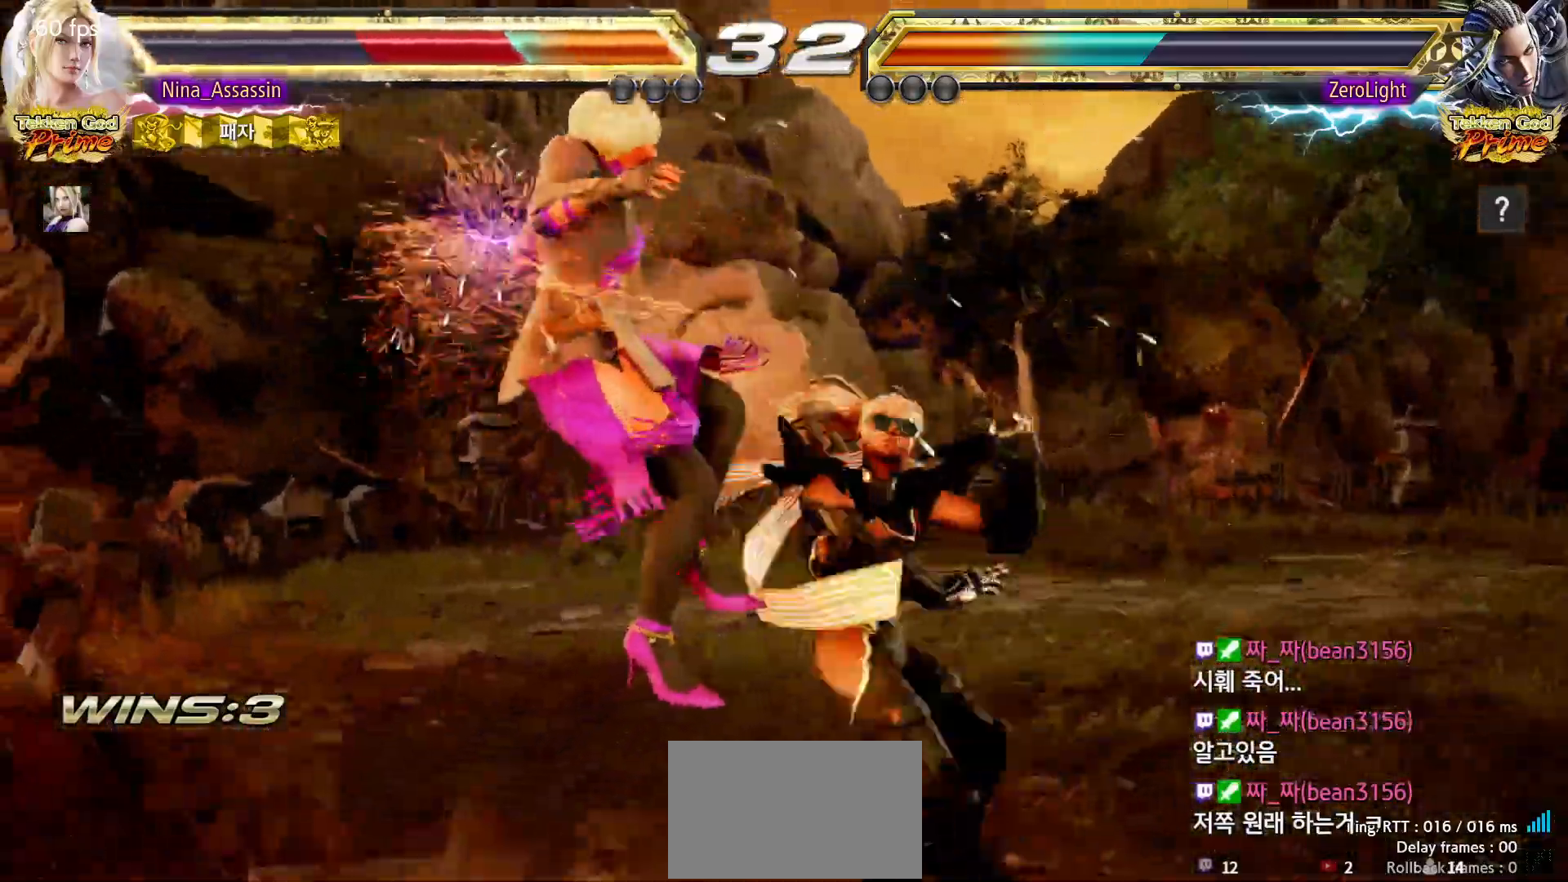
{"dt_ms": 500, "buttons": ["TRIANGLE"], "left_stick": "center", "events": [[33, "SQUARE", "up"], [83, "TRIANGLE", "down"], [133, "TRIANGLE", "up"], [167, "SQUARE", "down"], [217, "SQUARE", "up"], [283, "TRIANGLE", "down"], [333, "TRIANGLE", "up"], [367, "SQUARE", "down"], [417, "SQUARE", "up"], [467, "TRIANGLE", "down"]]}
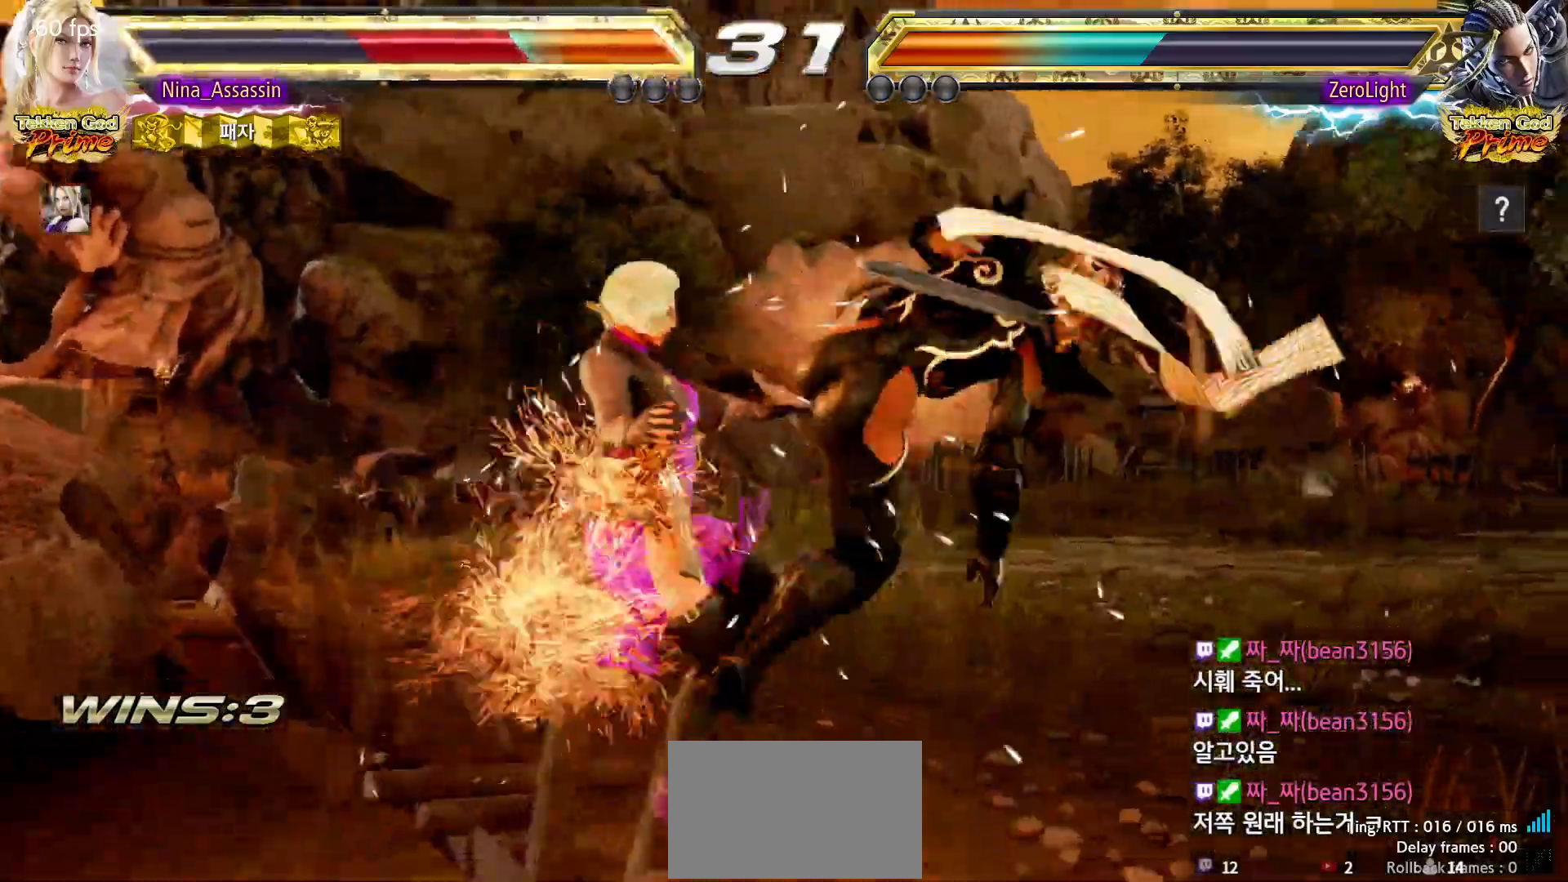
{"dt_ms": 500, "buttons": [], "left_stick": "center", "events": [[17, "TRIANGLE", "up"], [67, "SQUARE", "down"], [117, "SQUARE", "up"], [167, "TRIANGLE", "down"], [217, "TRIANGLE", "up"], [250, "SQUARE", "down"], [300, "SQUARE", "up"], [367, "TRIANGLE", "down"], [400, "TRIANGLE", "up"], [450, "SQUARE", "down"], [500, "SQUARE", "up"]]}
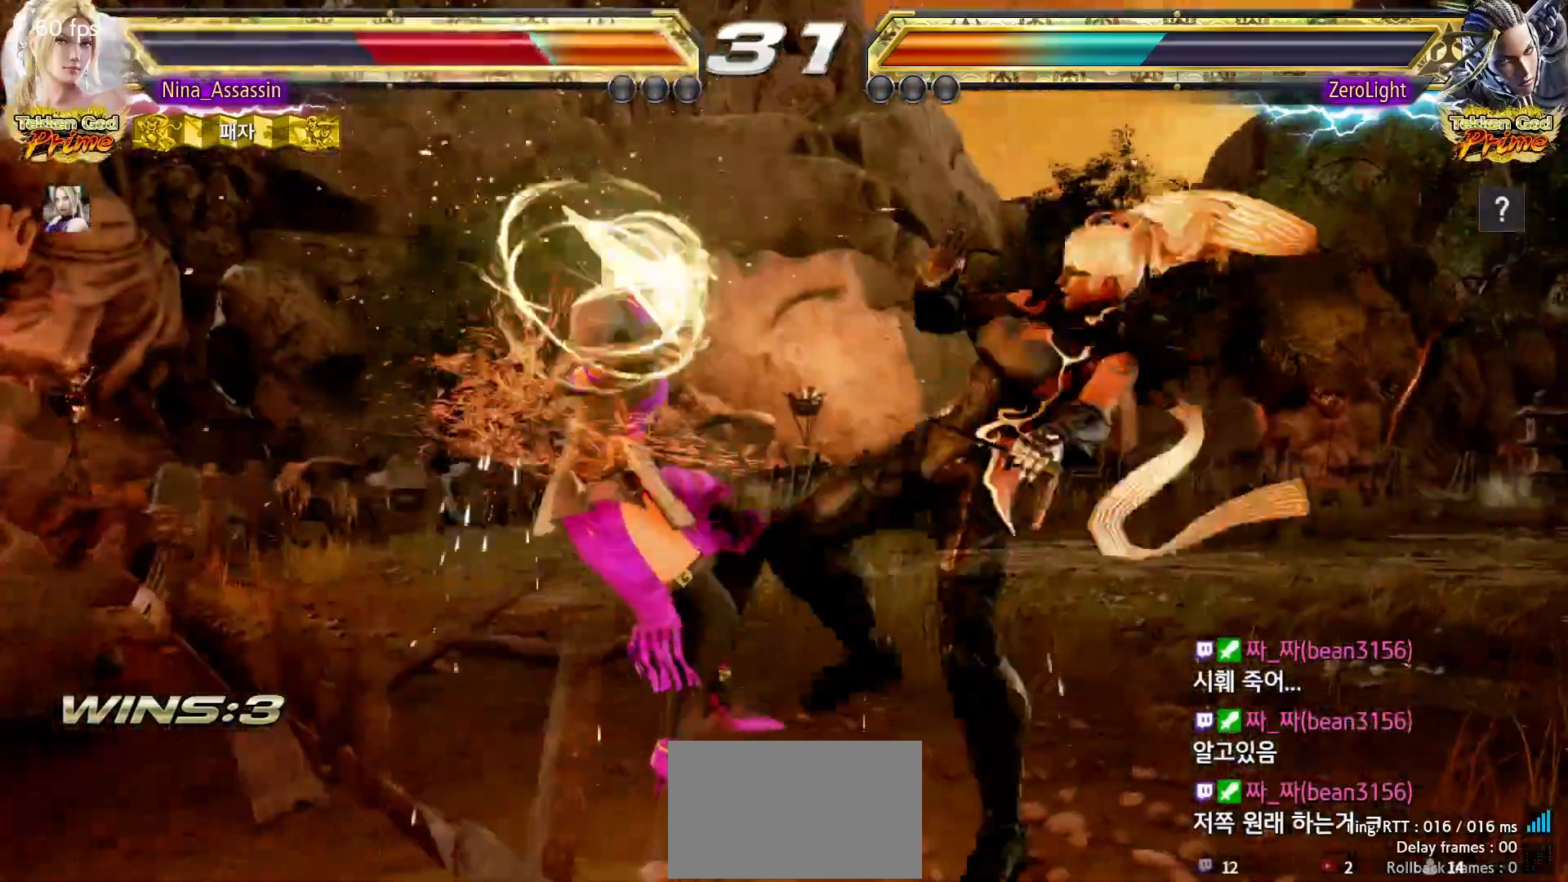
{"dt_ms": 500, "buttons": [], "left_stick": "center", "events": [[50, "TRIANGLE", "down"], [100, "TRIANGLE", "up"], [150, "SQUARE", "down"], [183, "SQUARE", "up"], [250, "TRIANGLE", "down"], [283, "TRIANGLE", "up"], [333, "SQUARE", "down"], [383, "SQUARE", "up"], [433, "TRIANGLE", "down"], [483, "TRIANGLE", "up"]]}
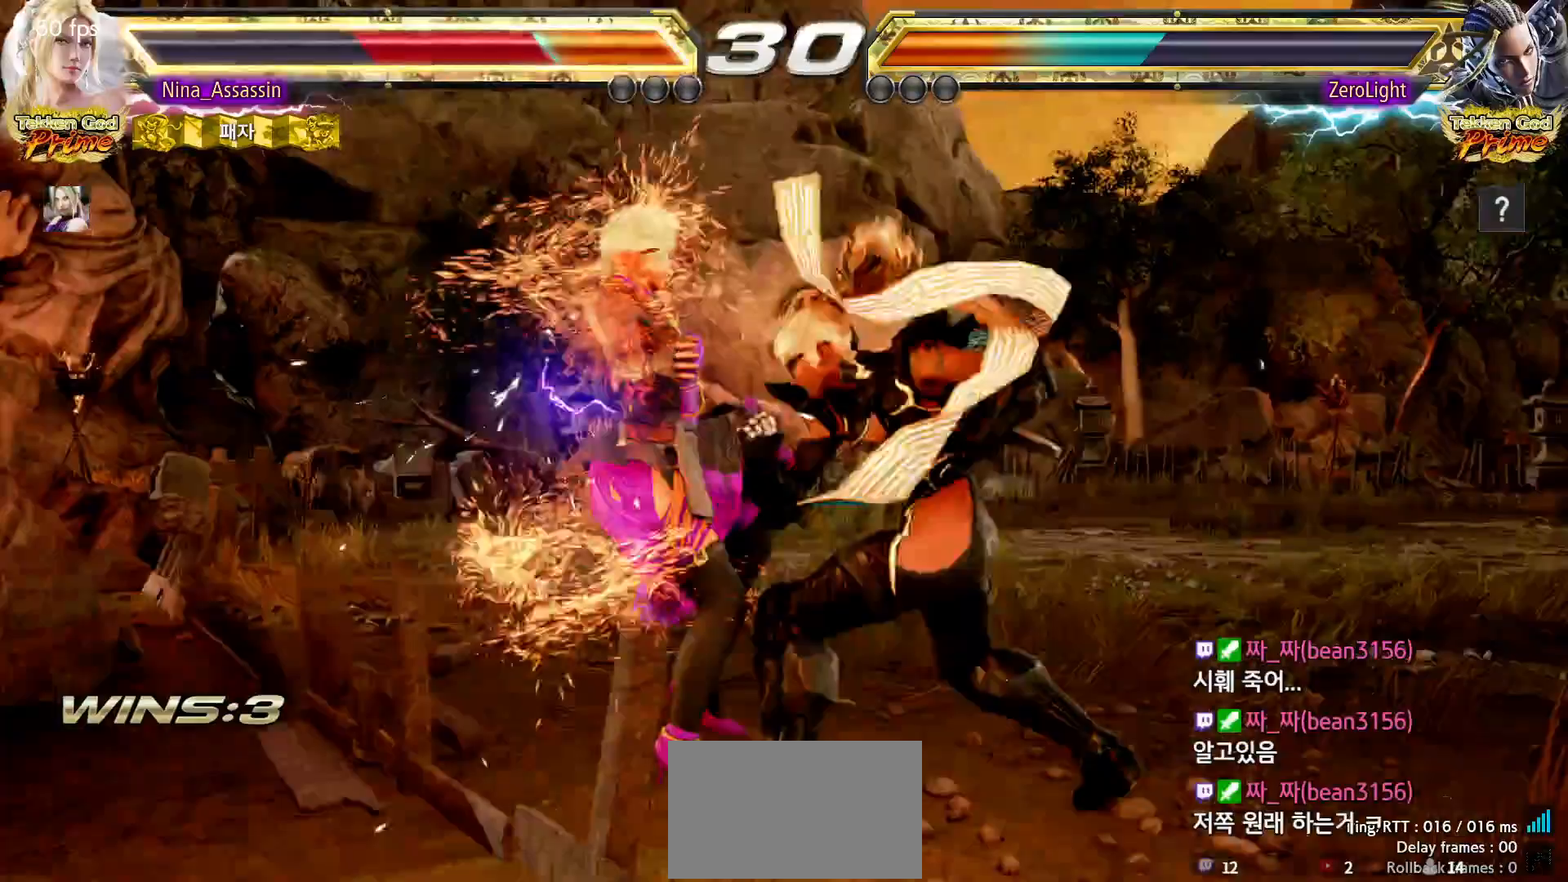
{"dt_ms": 500, "buttons": [], "left_stick": "center", "events": [[17, "SQUARE", "down"], [67, "SQUARE", "up"], [133, "TRIANGLE", "down"], [183, "TRIANGLE", "up"], [217, "SQUARE", "down"], [267, "SQUARE", "up"], [317, "TRIANGLE", "down"], [350, "TRIANGLE", "up"], [400, "SQUARE", "down"], [433, "SQUARE", "up"]]}
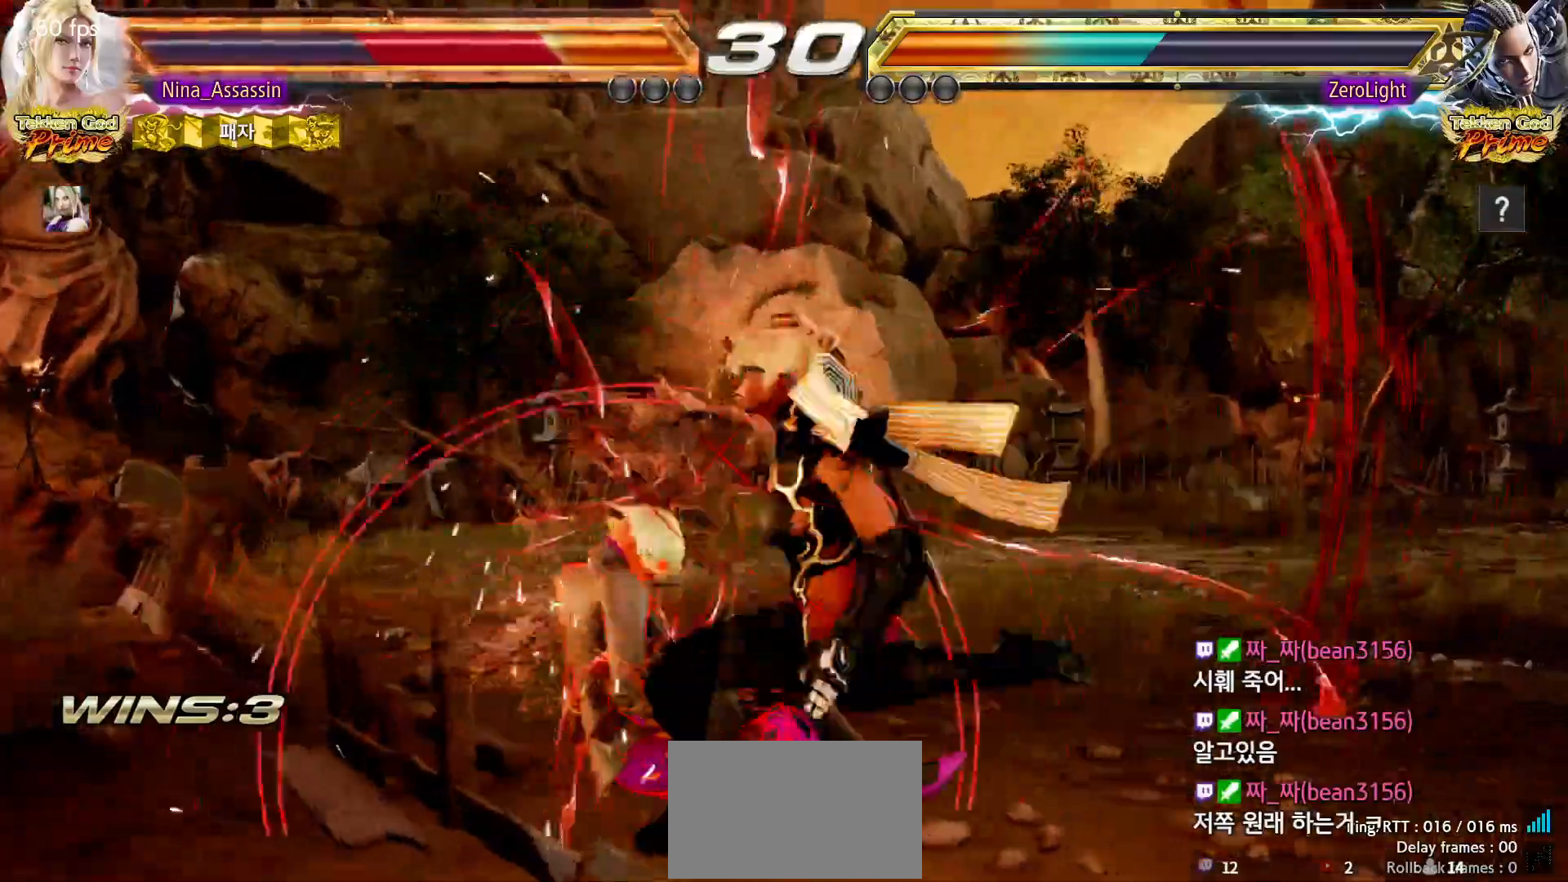
{"dt_ms": 500, "buttons": [], "left_stick": "center", "events": [[333, "TRIANGLE", "down"], [350, "TRIANGLE", "up"], [417, "SQUARE", "down"], [467, "SQUARE", "up"]]}
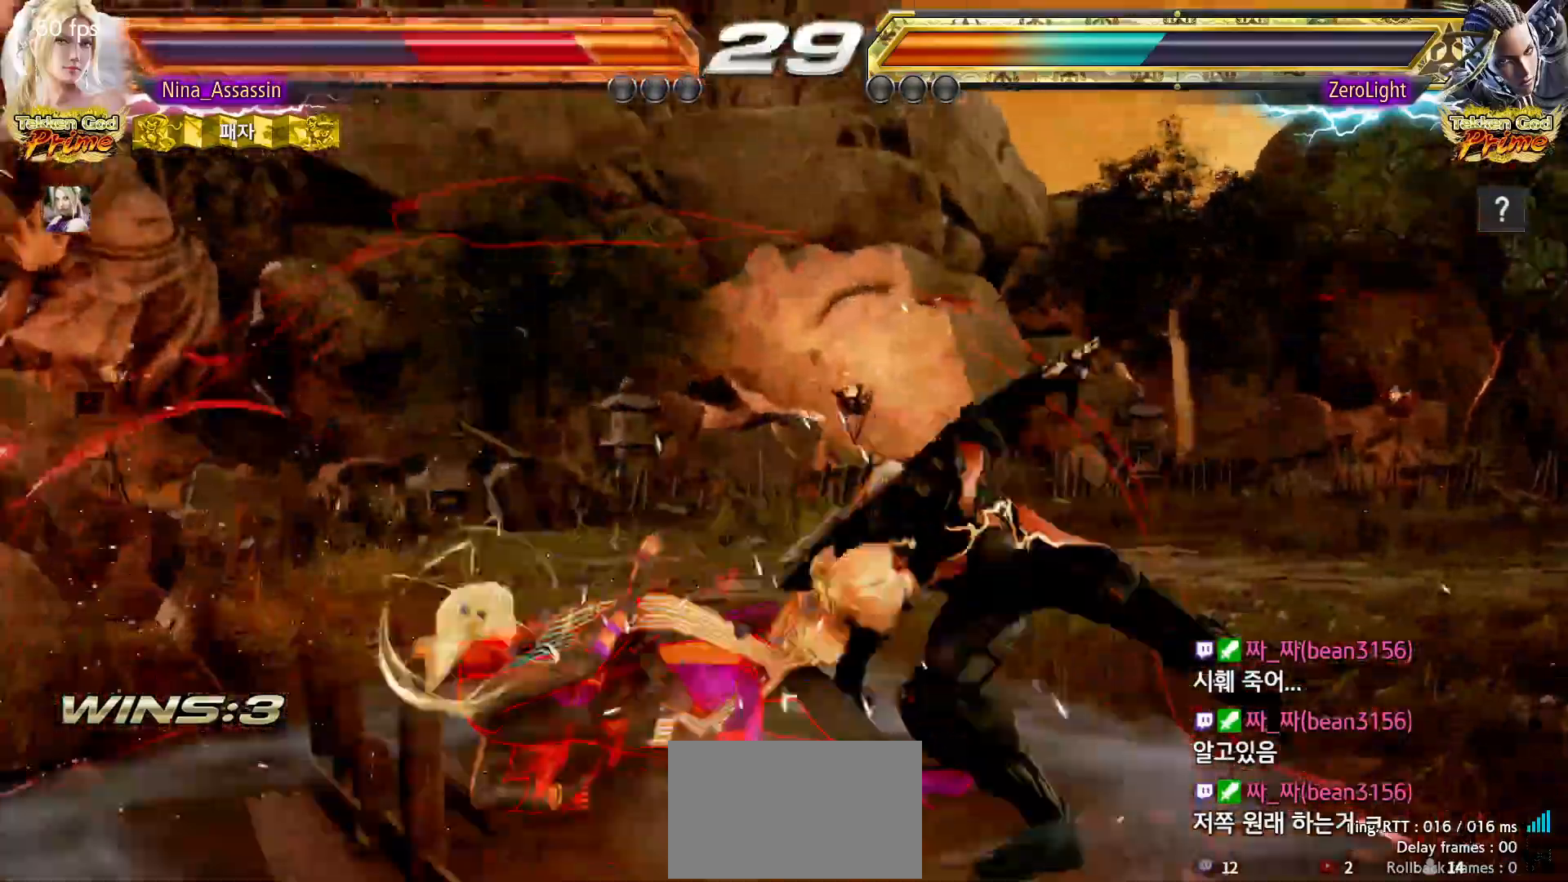
{"dt_ms": 1000, "buttons": [], "left_stick": "center"}
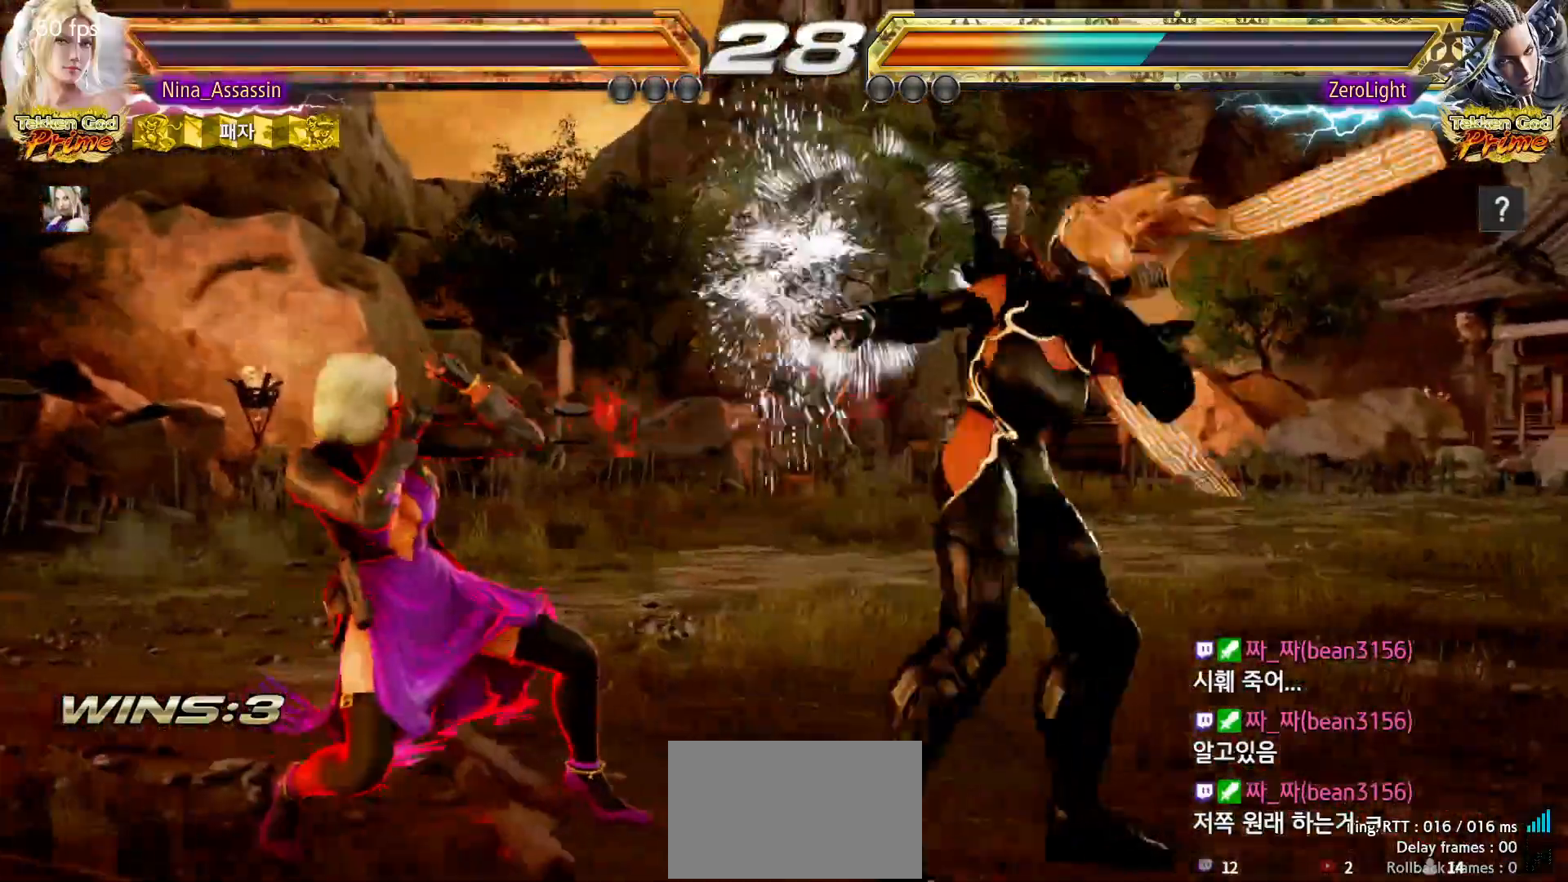
{"dt_ms": 500, "buttons": [], "left_stick": "down-right", "events": [[100, "left_stick", "up"], [167, "left_stick", "center"], [367, "left_stick", "down-right"]]}
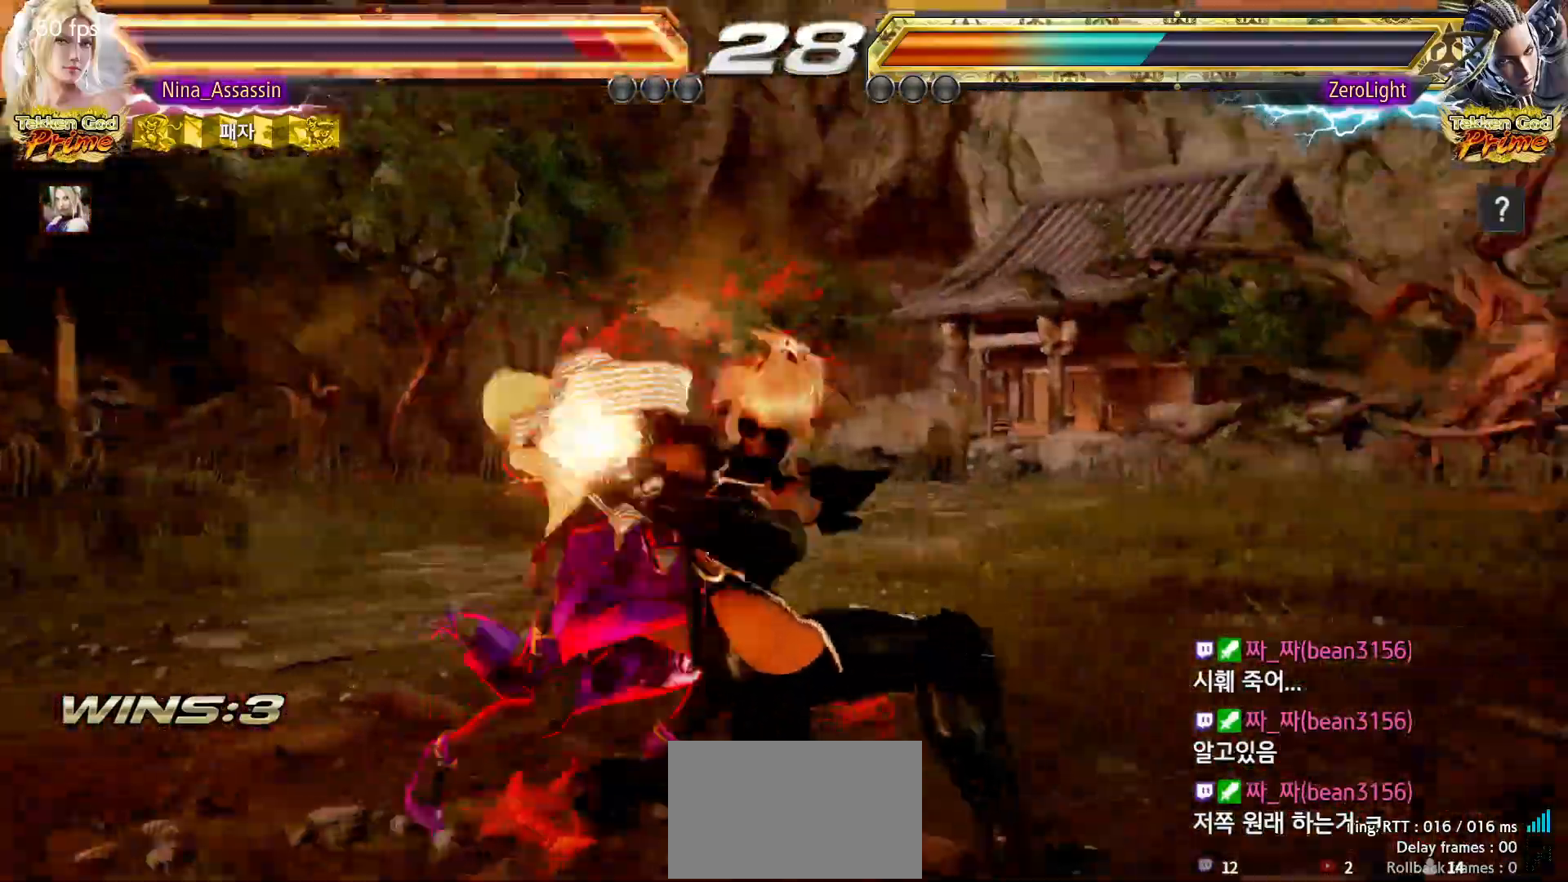
{"dt_ms": 500, "buttons": [], "left_stick": "left", "events": [[100, "left_stick", "center"], [150, "left_stick", "left"]]}
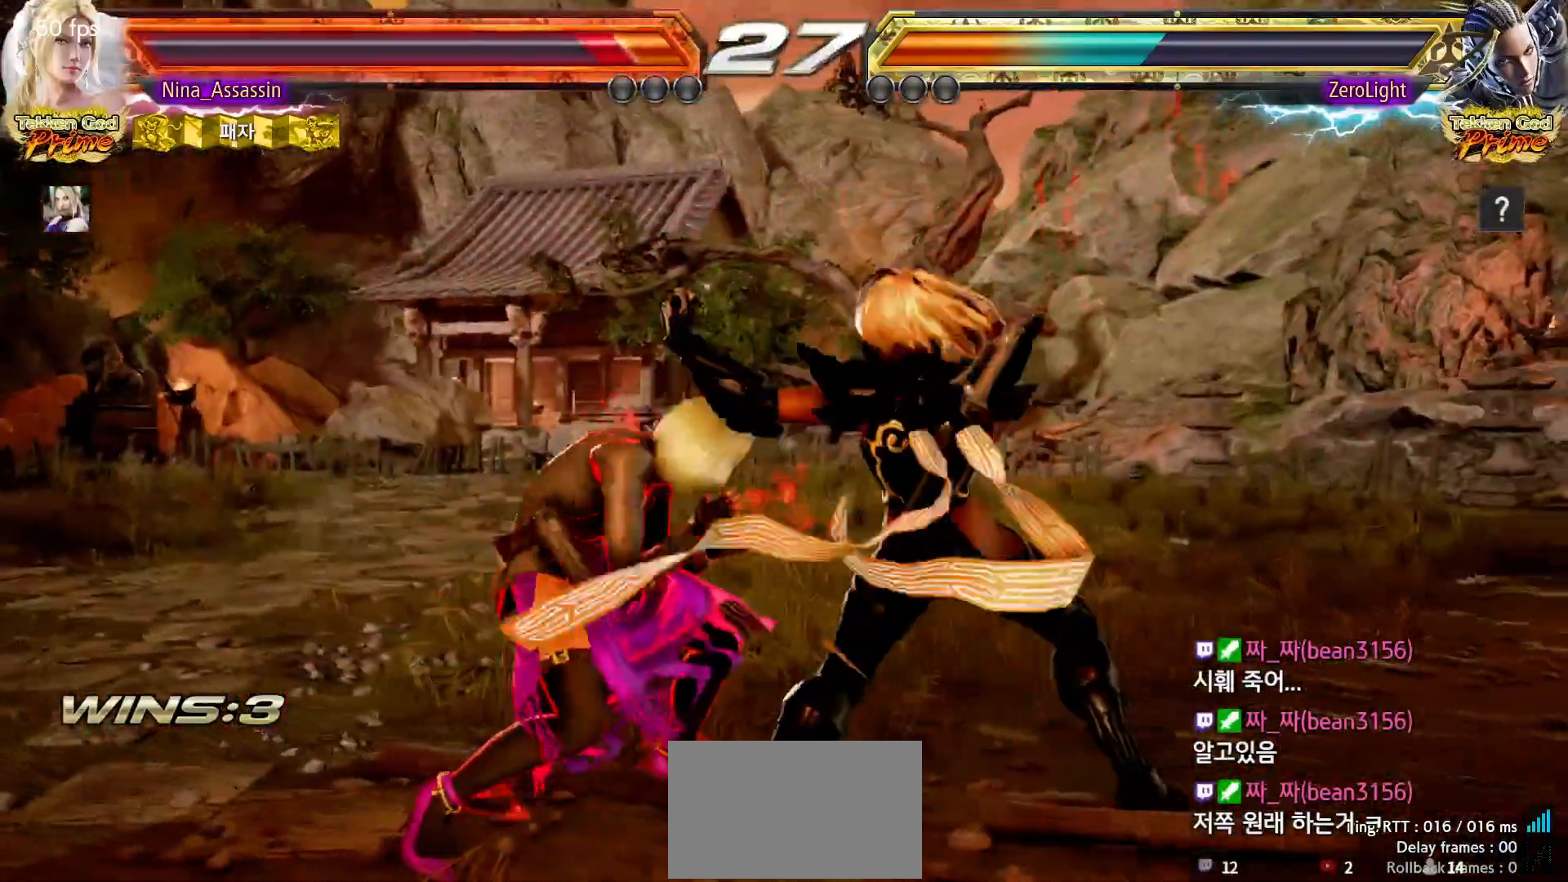
{"dt_ms": 500, "buttons": [], "left_stick": "center", "events": [[500, "left_stick", "center"]]}
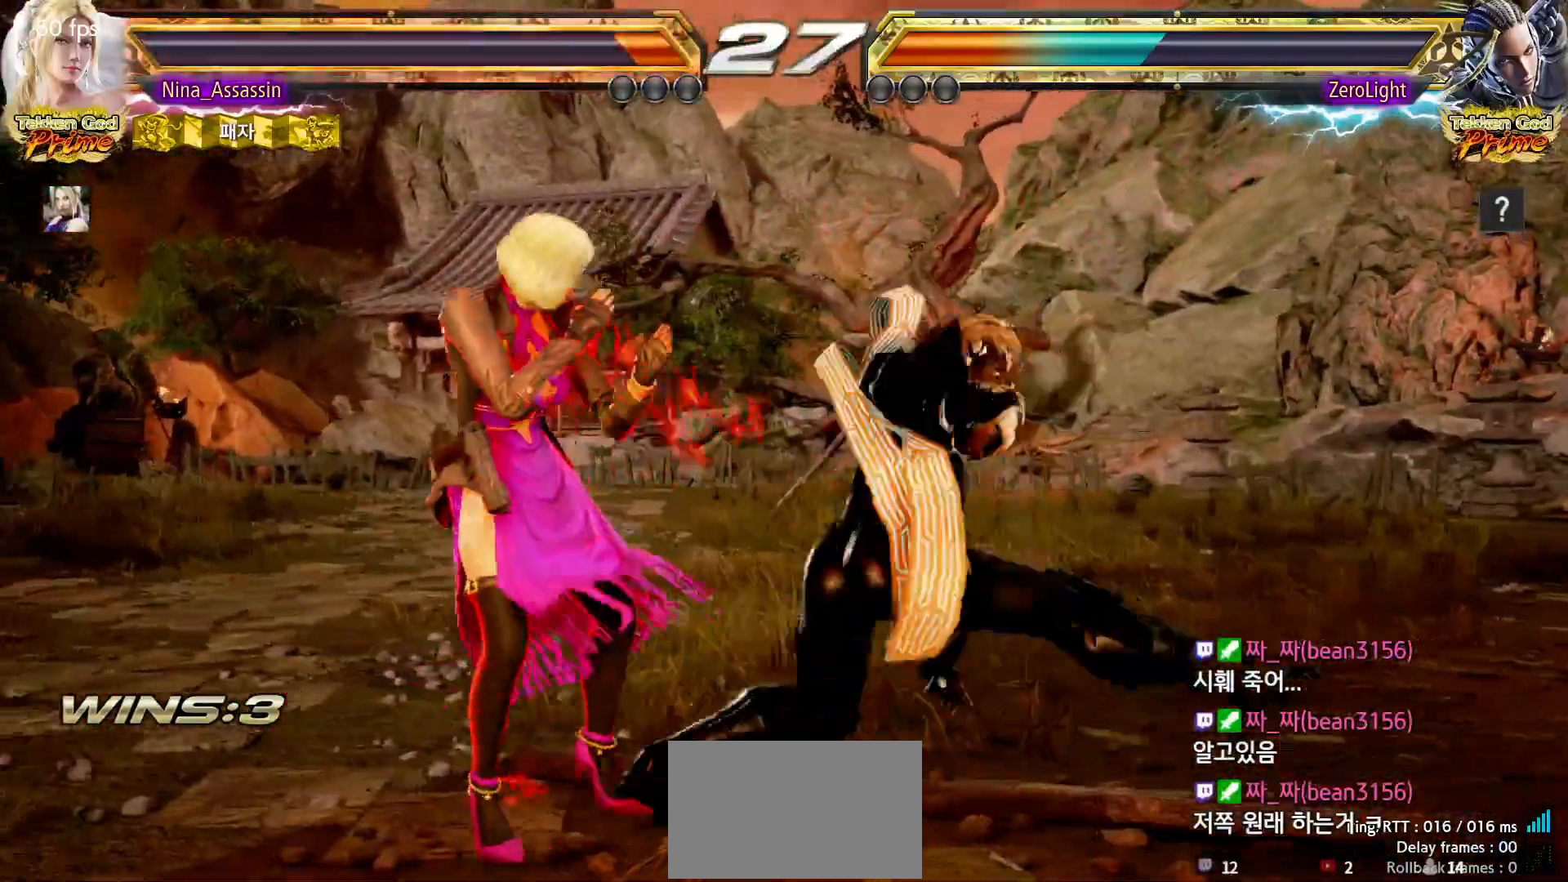
{"dt_ms": 500, "buttons": [], "left_stick": "center", "events": [[33, "left_stick", "down-right"], [367, "left_stick", "center"]]}
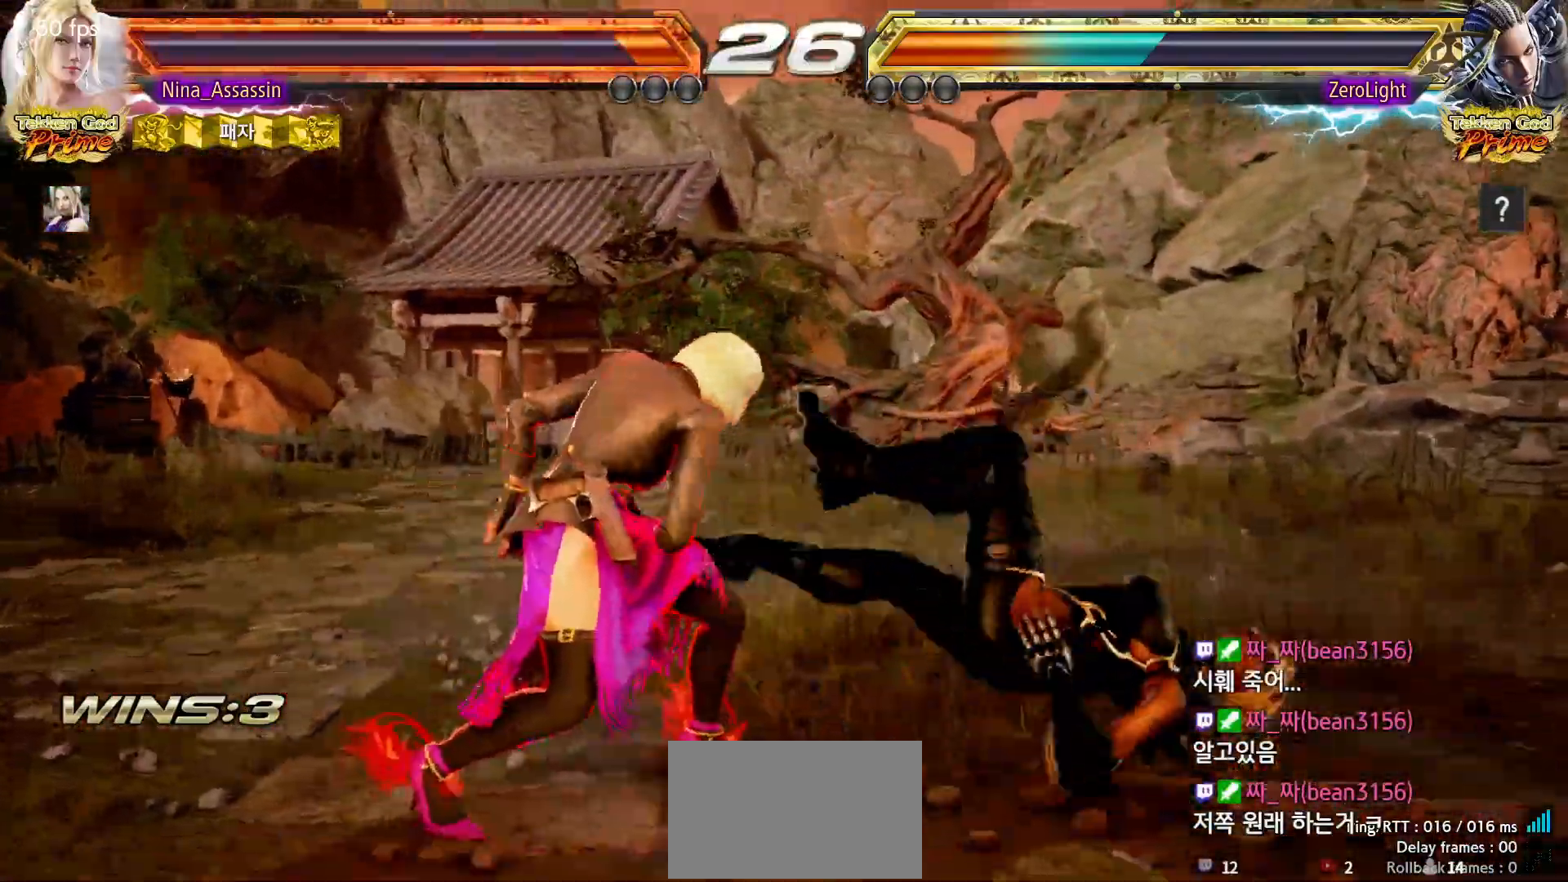
{"dt_ms": 500, "buttons": ["CROSS"], "left_stick": "down-right"}
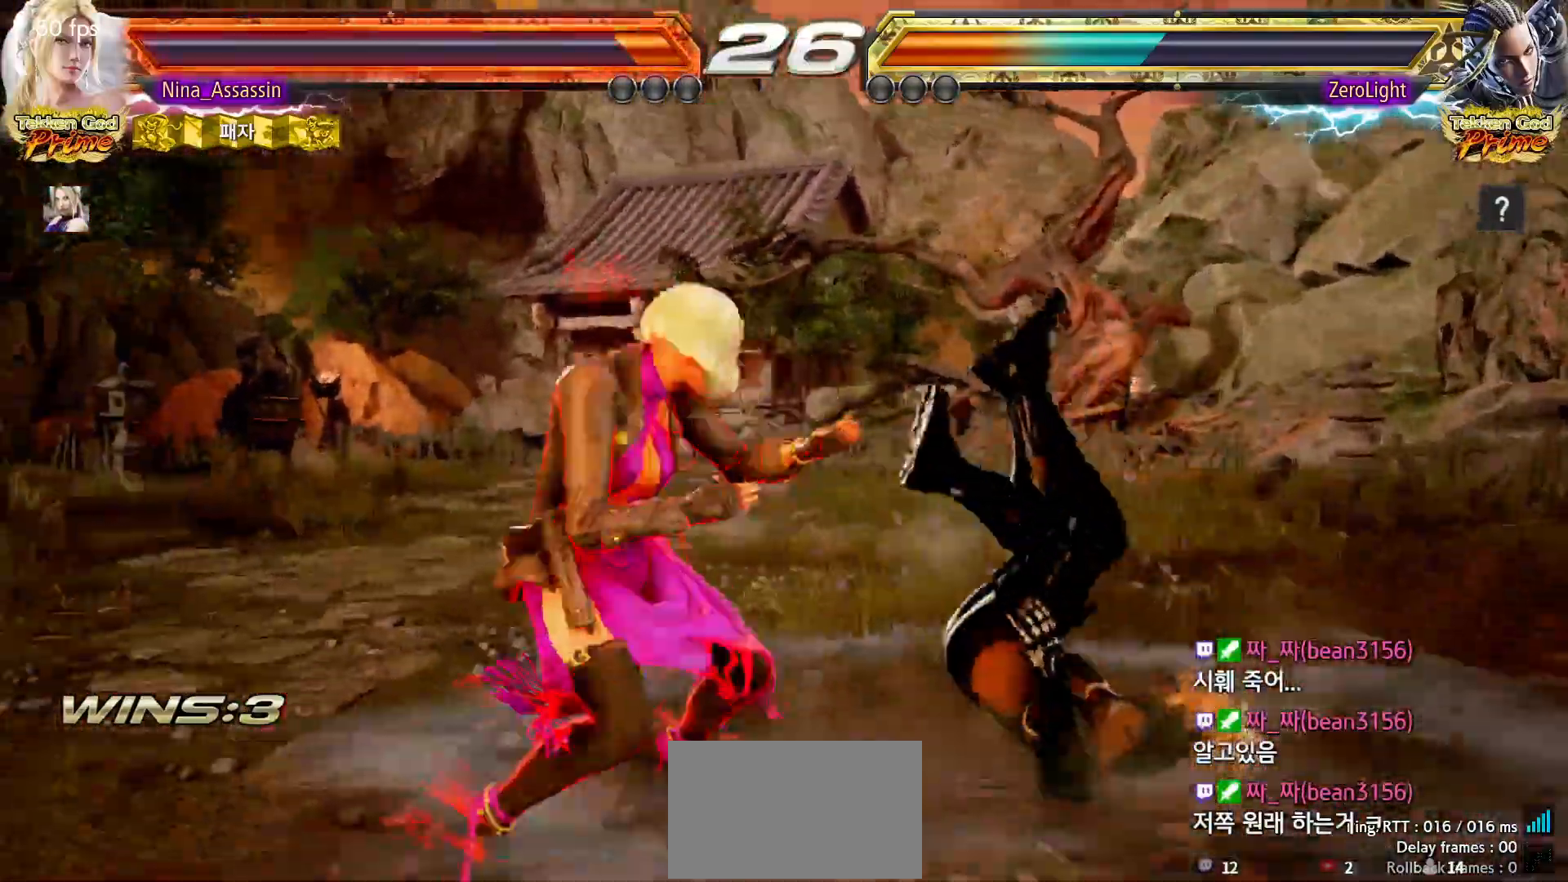
{"dt_ms": 500, "buttons": [], "left_stick": "center", "events": [[17, "CROSS", "up"], [50, "TRIANGLE", "down"], [50, "left_stick", "center"], [117, "TRIANGLE", "up"]]}
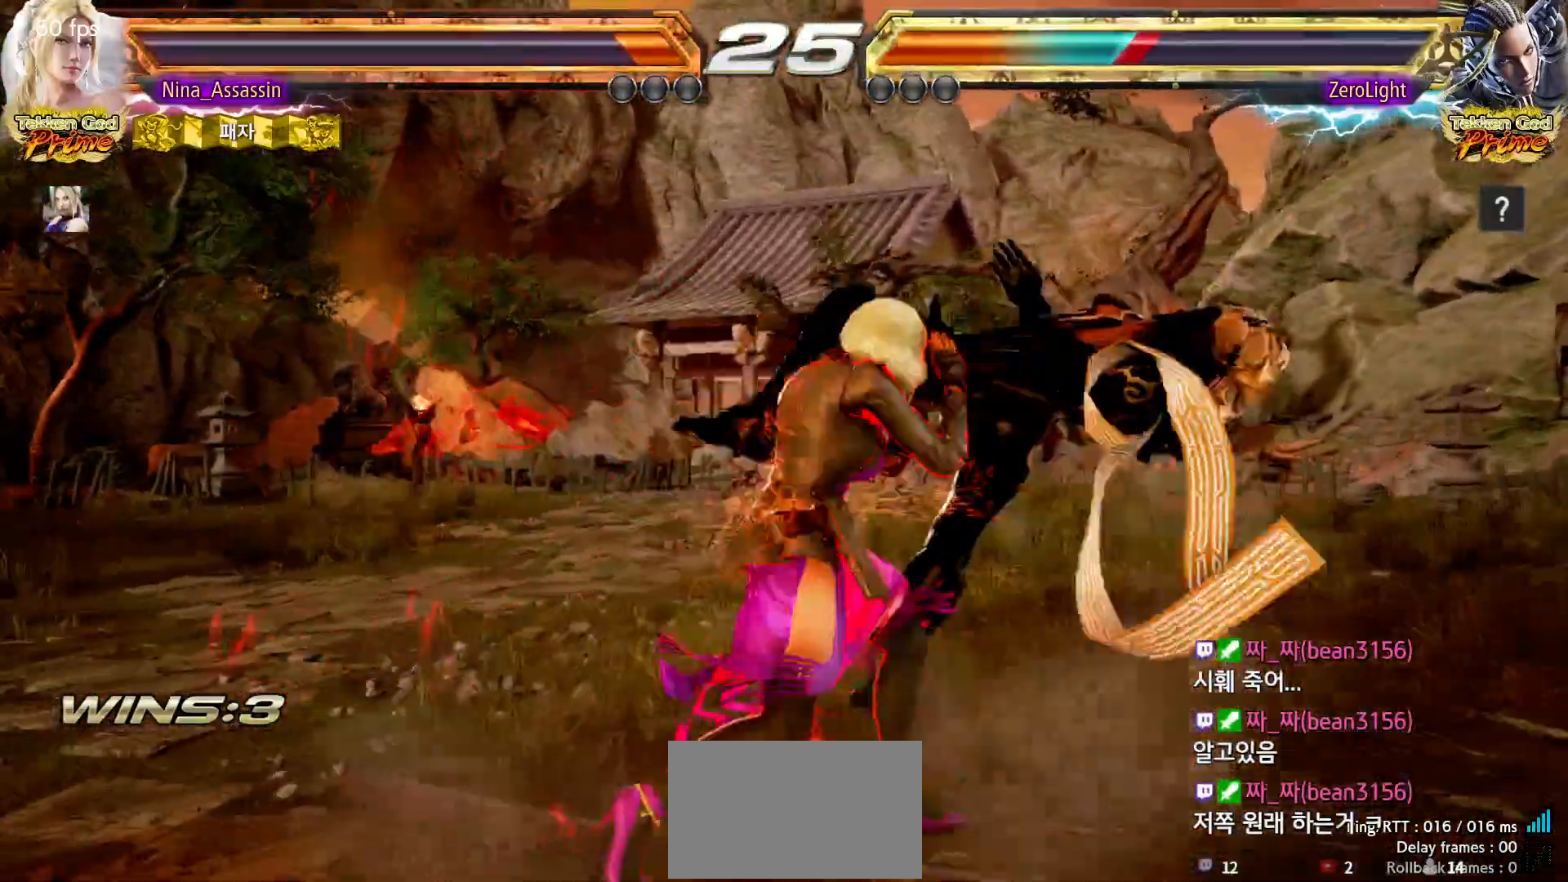
{"dt_ms": 500, "buttons": [], "left_stick": "center", "events": [[167, "left_stick", "down-right"], [250, "CROSS", "down"], [317, "CROSS", "up"], [350, "left_stick", "center"], [383, "TRIANGLE", "down"], [433, "TRIANGLE", "up"]]}
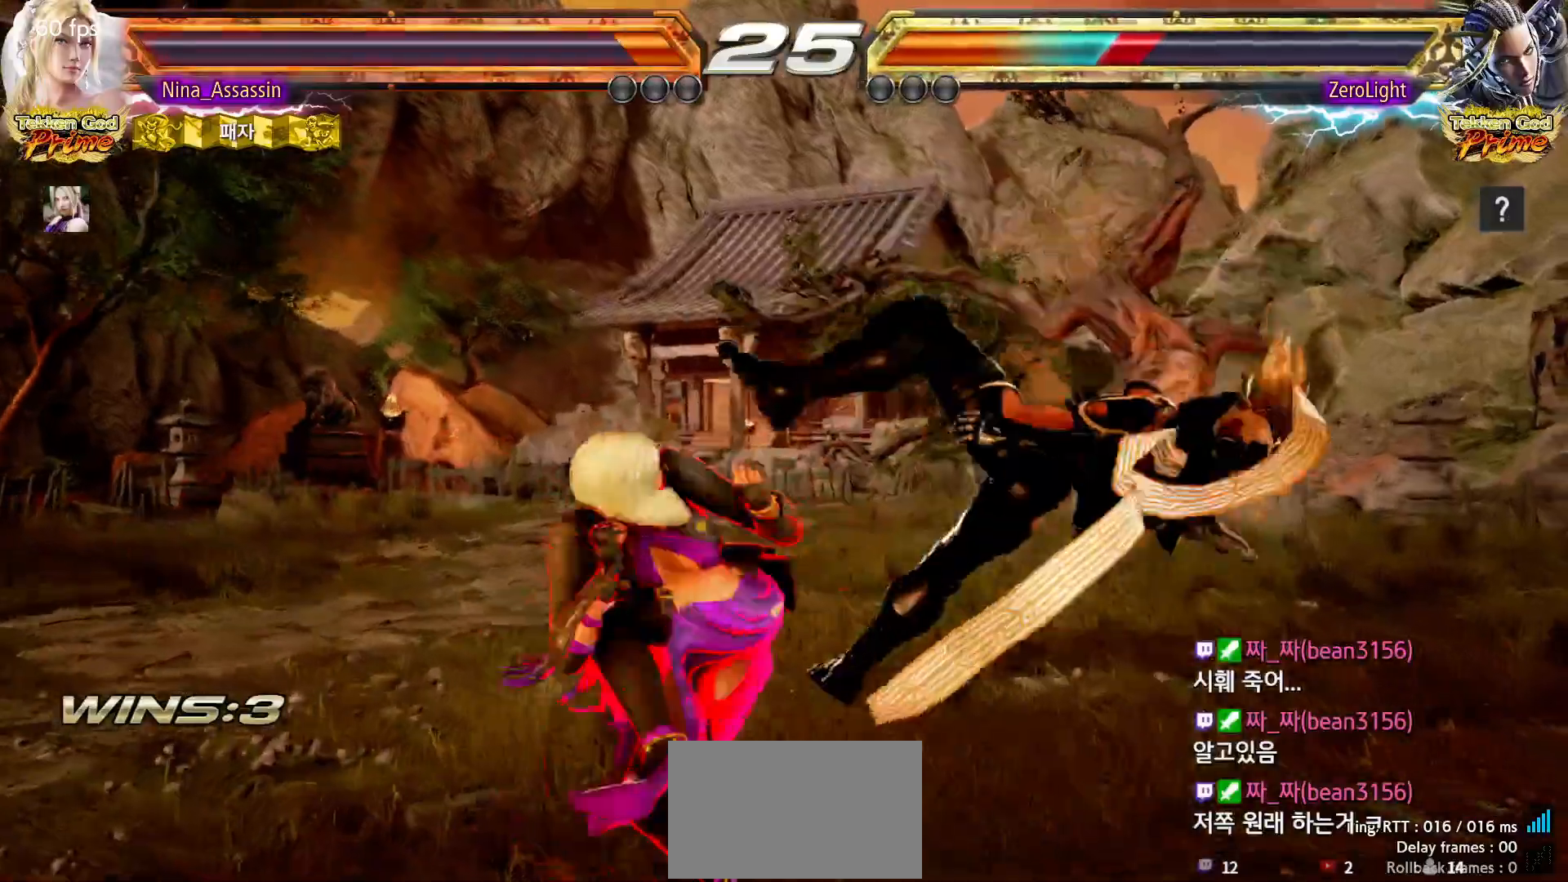
{"dt_ms": 500, "buttons": [], "left_stick": "center", "events": [[33, "left_stick", "right"], [467, "left_stick", "center"]]}
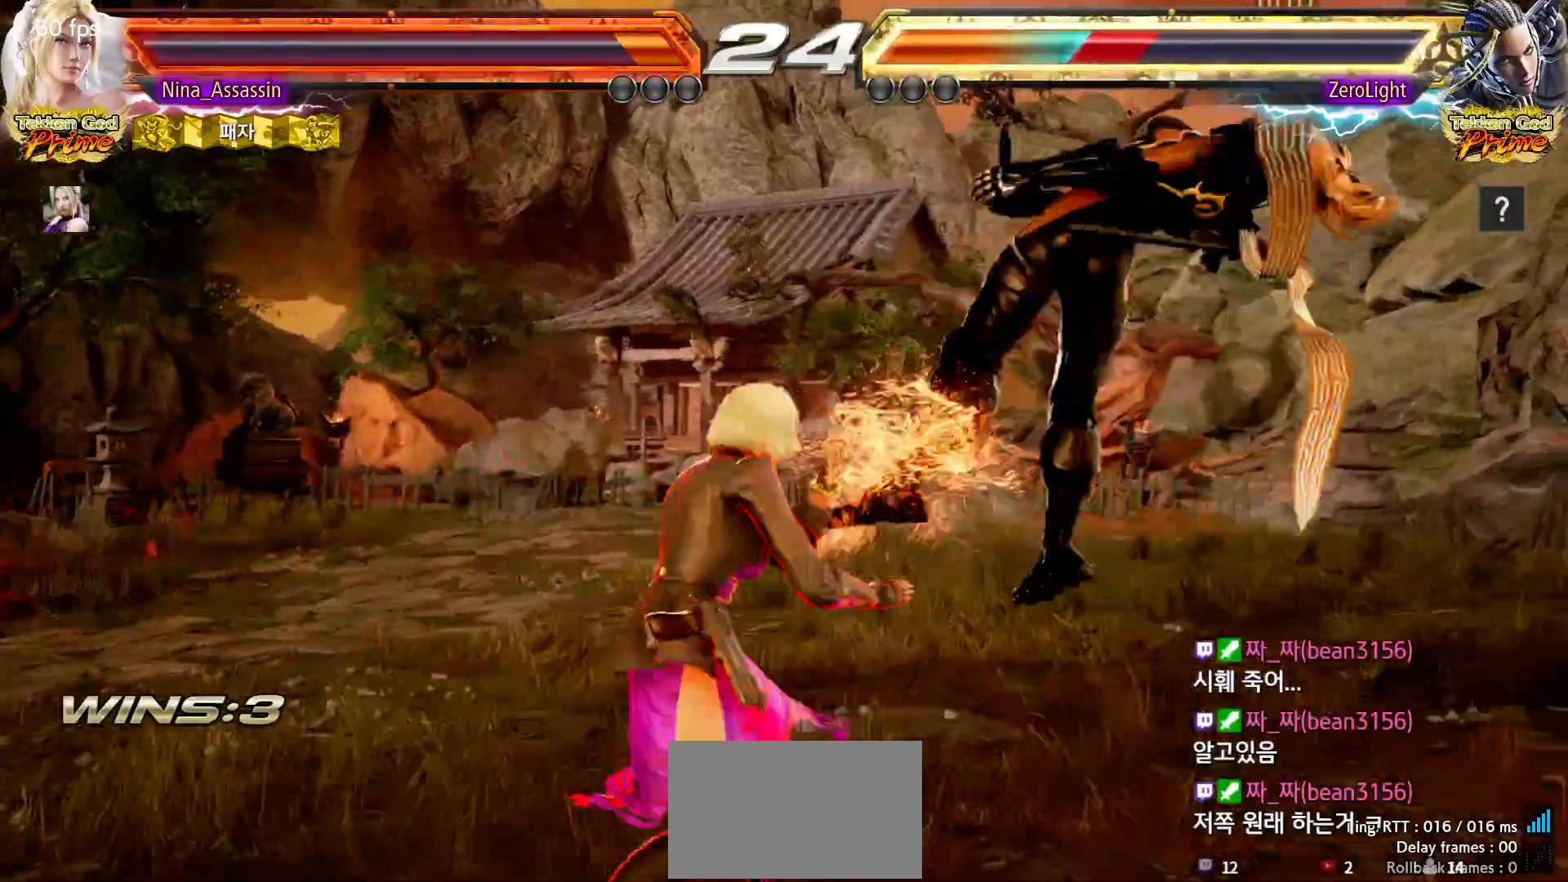
{"dt_ms": 500, "buttons": ["SQUARE"], "left_stick": "center", "events": [[167, "SQUARE", "down"], [217, "SQUARE", "up"], [333, "SQUARE", "down"], [333, "TRIANGLE", "down"], [367, "TRIANGLE", "up"], [383, "SQUARE", "up"], [500, "SQUARE", "down"]]}
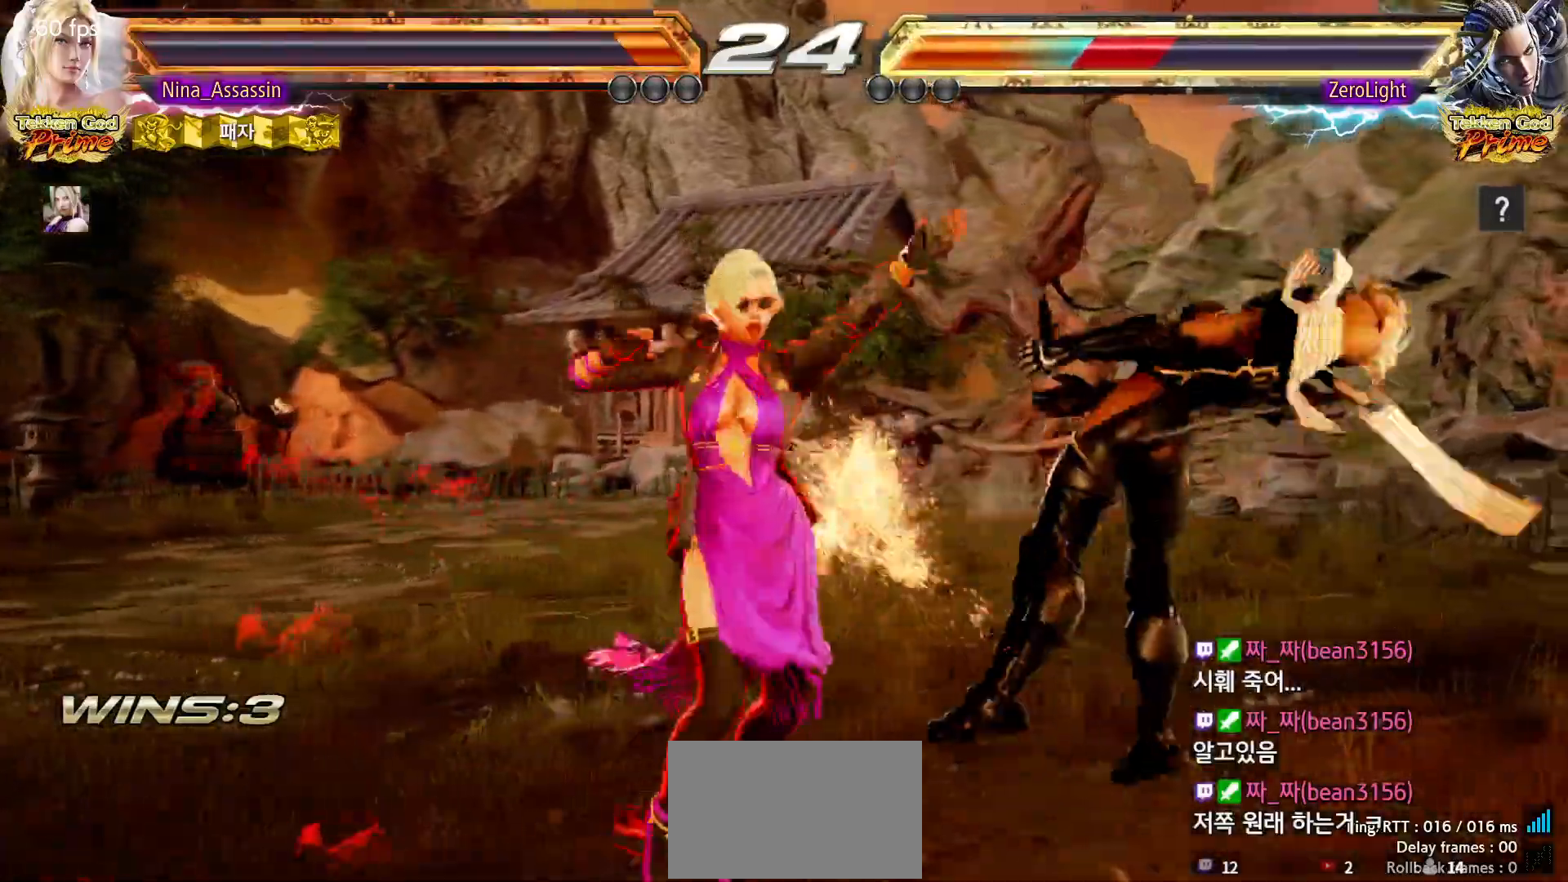
{"dt_ms": 500, "buttons": [], "left_stick": "center", "events": [[33, "SQUARE", "up"], [83, "SQUARE", "down"], [117, "SQUARE", "up"], [150, "SQUARE", "down"], [183, "SQUARE", "up"], [233, "SQUARE", "down"], [267, "SQUARE", "up"], [317, "SQUARE", "down"], [350, "SQUARE", "up"], [400, "SQUARE", "down"], [433, "SQUARE", "up"]]}
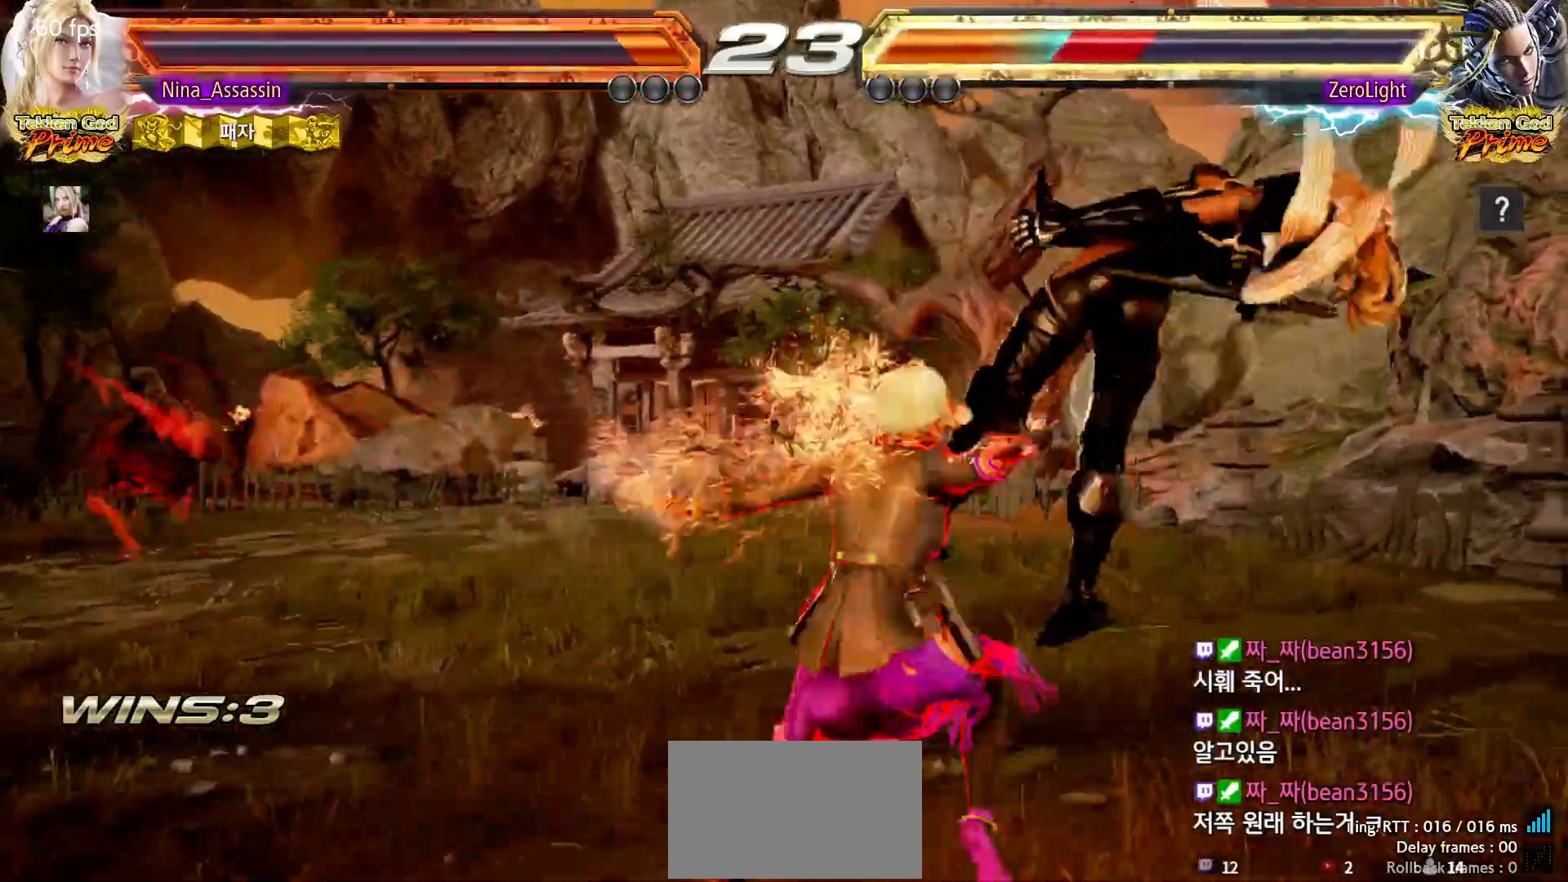
{"dt_ms": 500, "buttons": [], "left_stick": "center", "events": [[433, "left_stick", "right"], [500, "left_stick", "center"]]}
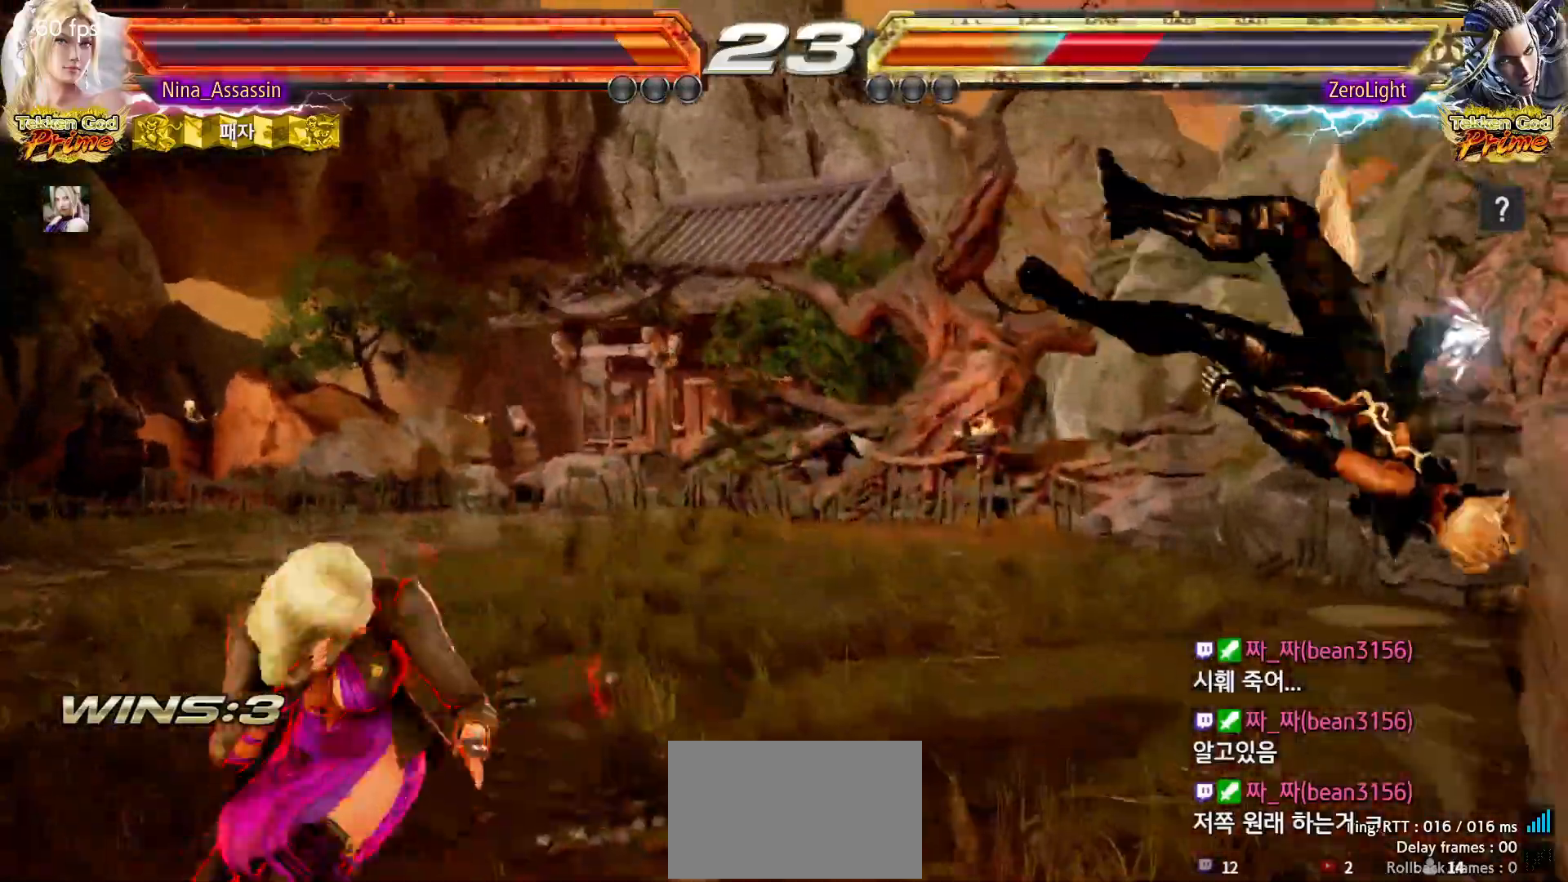
{"dt_ms": 500, "buttons": [], "left_stick": "center"}
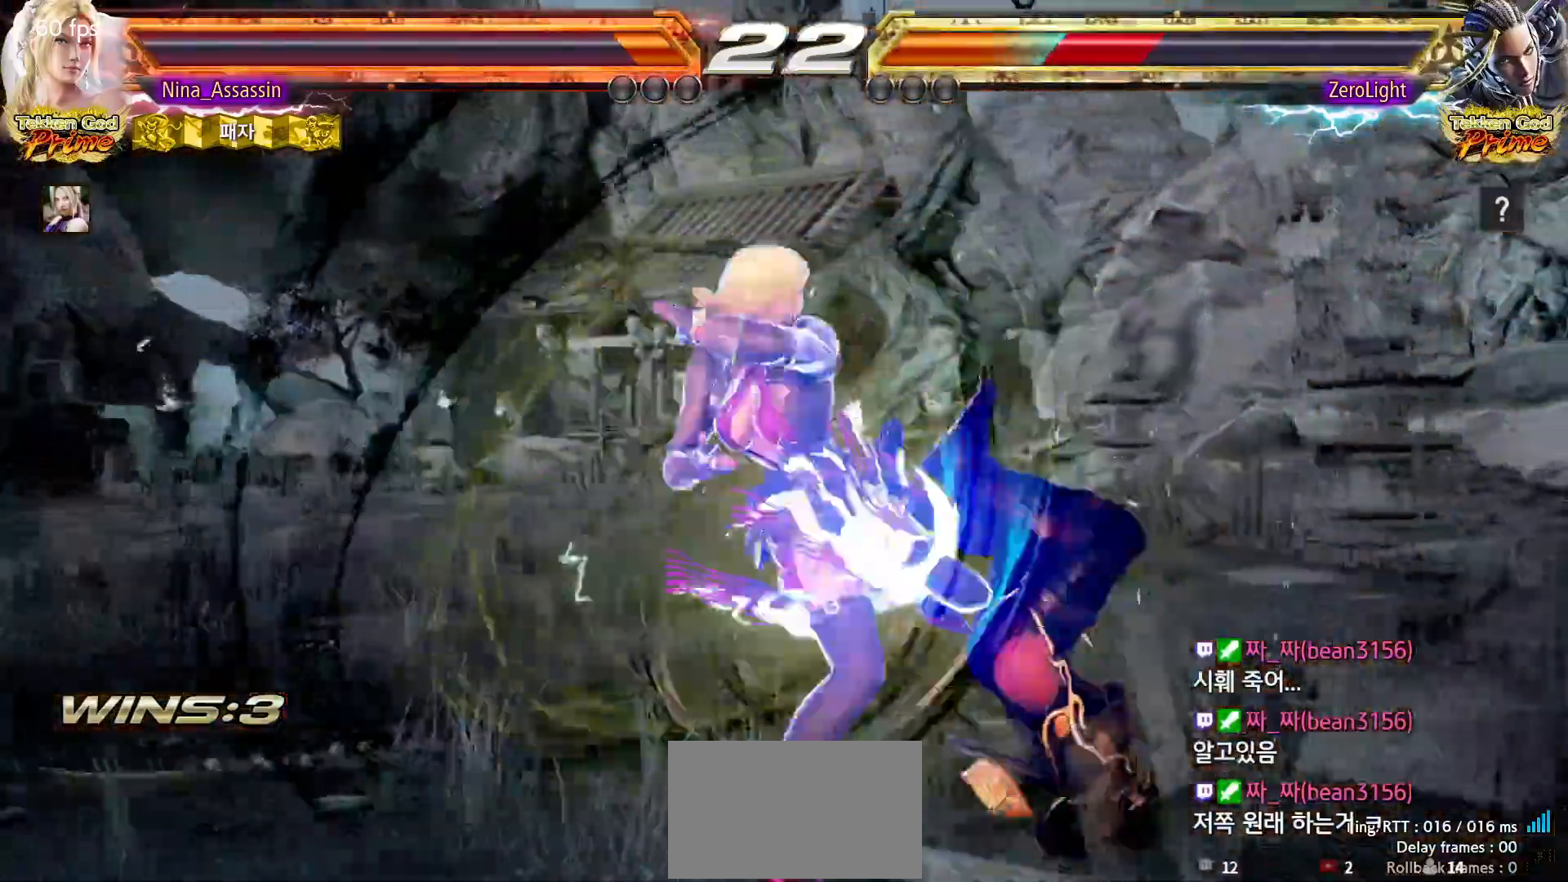
{"dt_ms": 1000, "buttons": [], "left_stick": "center"}
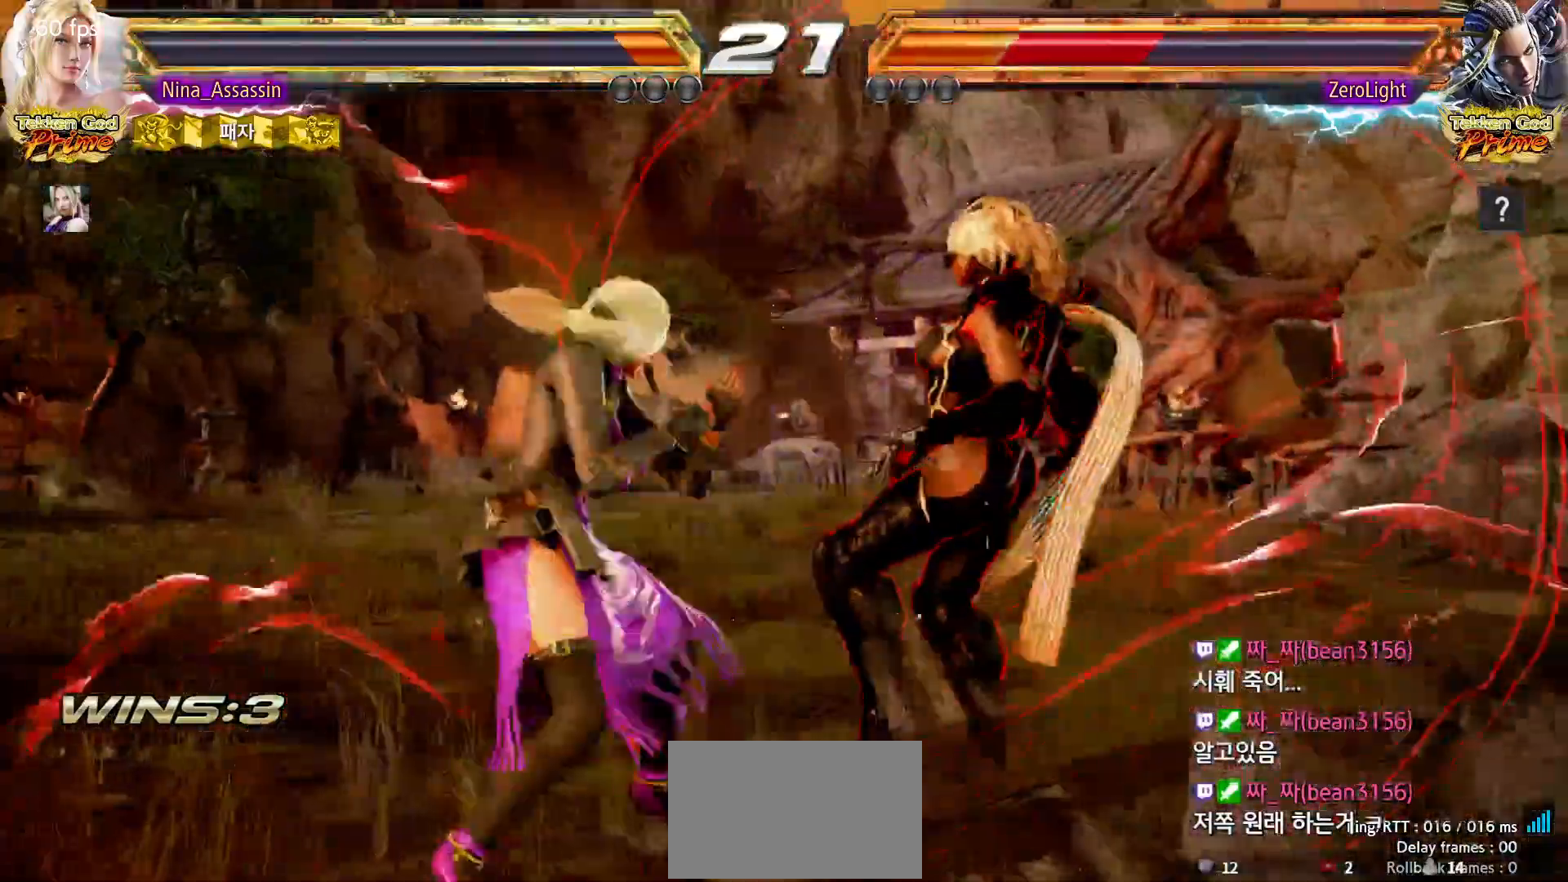
{"dt_ms": 500, "buttons": [], "left_stick": "up", "events": [[117, "SQUARE", "down"], [167, "SQUARE", "up"], [250, "left_stick", "left"], [433, "left_stick", "up"]]}
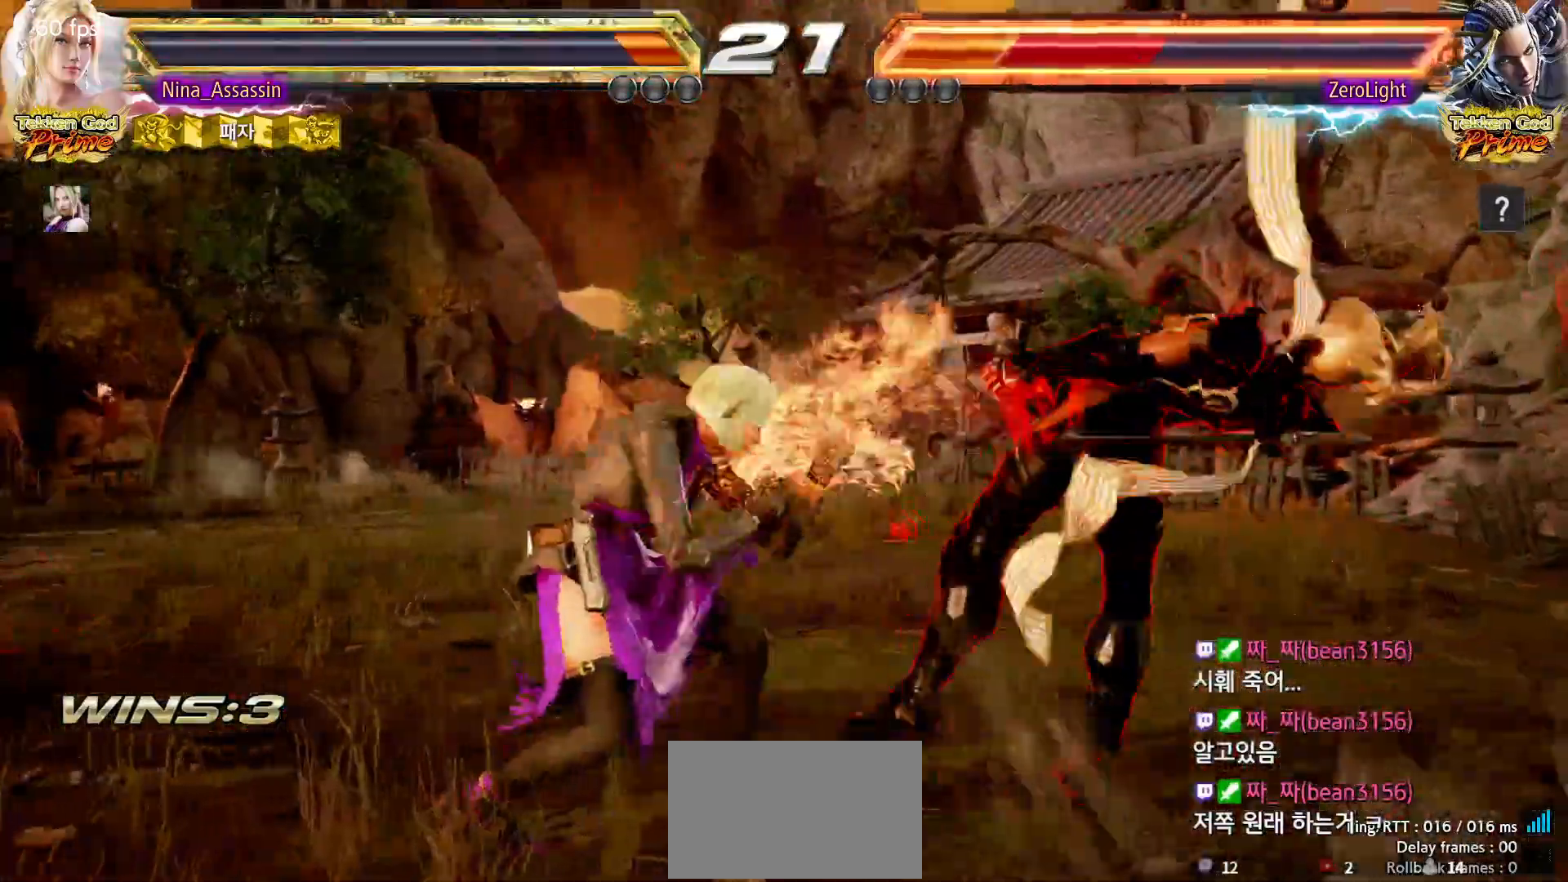
{"dt_ms": 500, "buttons": [], "left_stick": "center", "events": [[50, "left_stick", "right"], [67, "SQUARE", "down"], [117, "SQUARE", "up"], [183, "left_stick", "center"], [200, "TRIANGLE", "down"], [283, "TRIANGLE", "up"]]}
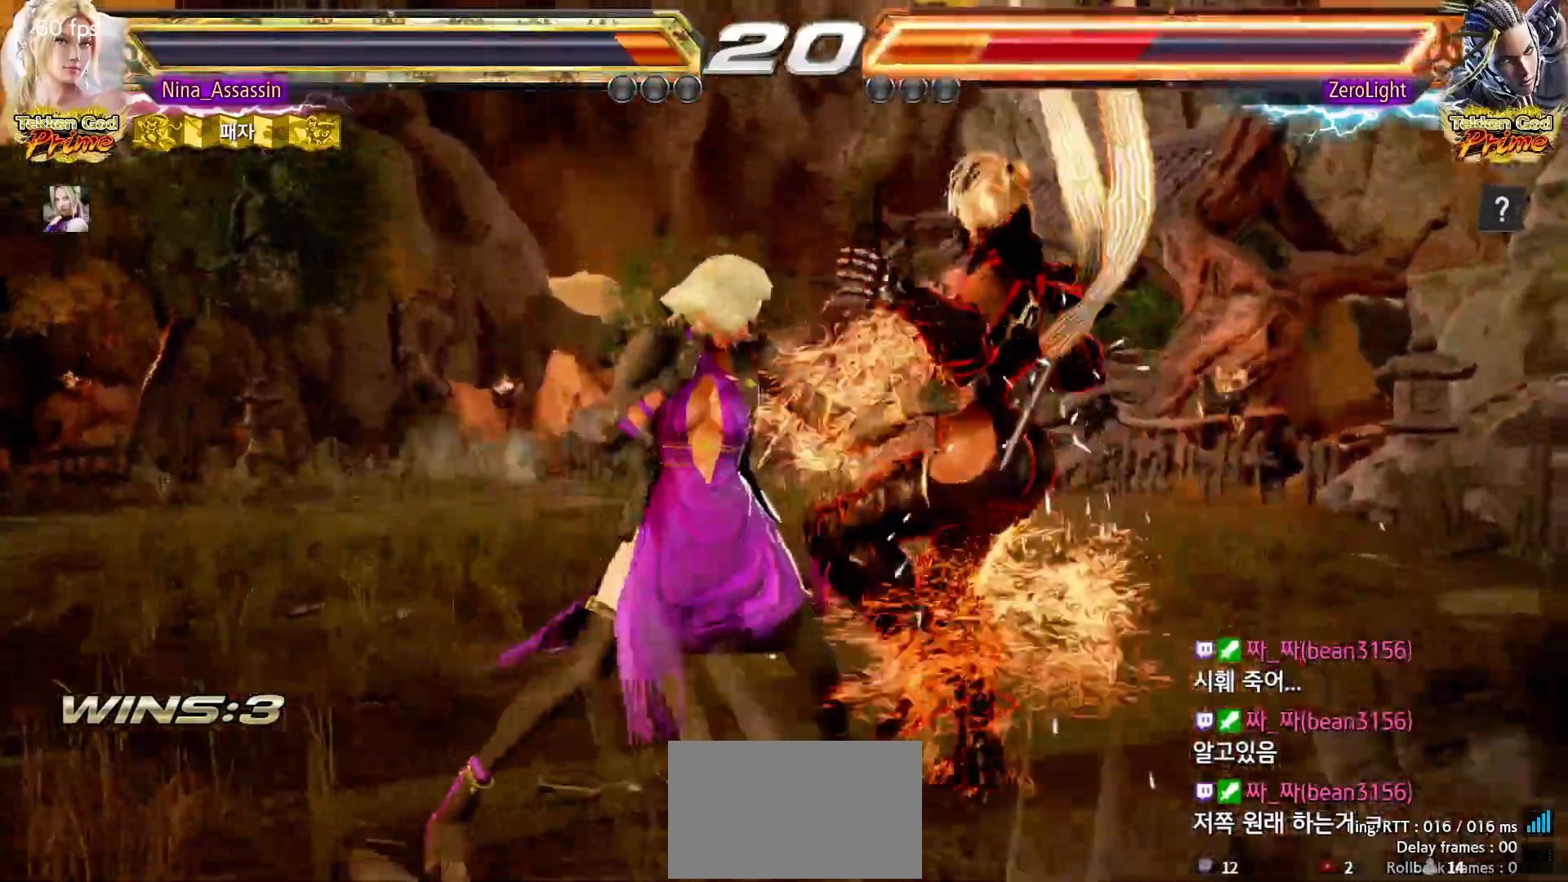
{"dt_ms": 500, "buttons": [], "left_stick": "right", "events": [[133, "left_stick", "up"], [233, "left_stick", "center"], [483, "left_stick", "right"]]}
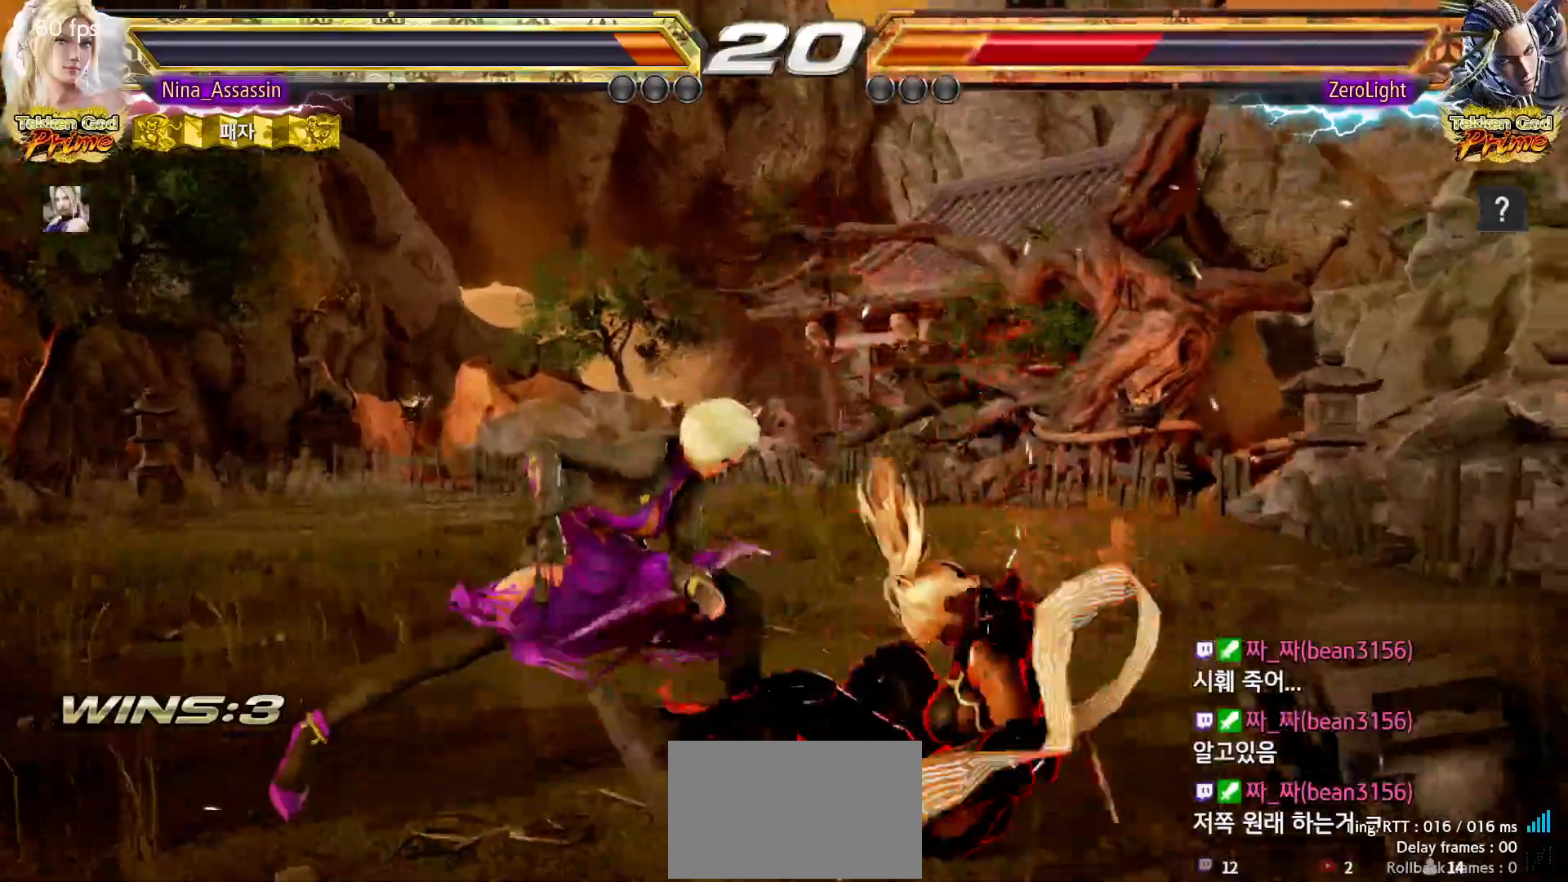
{"dt_ms": 500, "buttons": [], "left_stick": "center", "events": [[50, "left_stick", "down"], [100, "left_stick", "left"], [317, "left_stick", "center"], [367, "CIRCLE", "down"], [367, "SQUARE", "down"], [433, "CIRCLE", "up"], [433, "SQUARE", "up"]]}
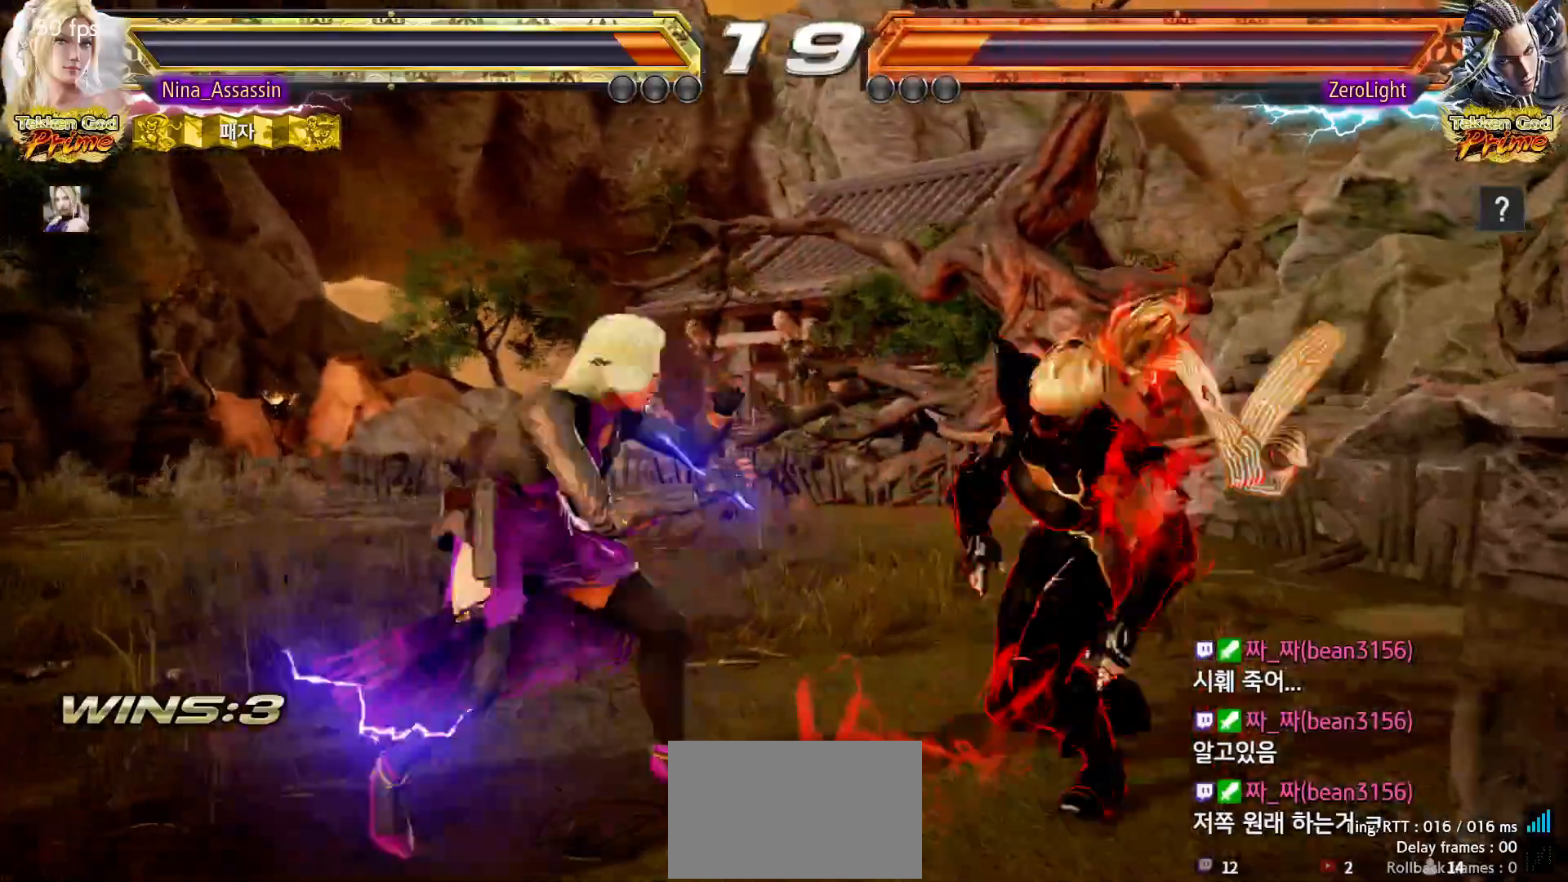
{"dt_ms": 500, "buttons": [], "left_stick": "left", "events": [[217, "left_stick", "left"]]}
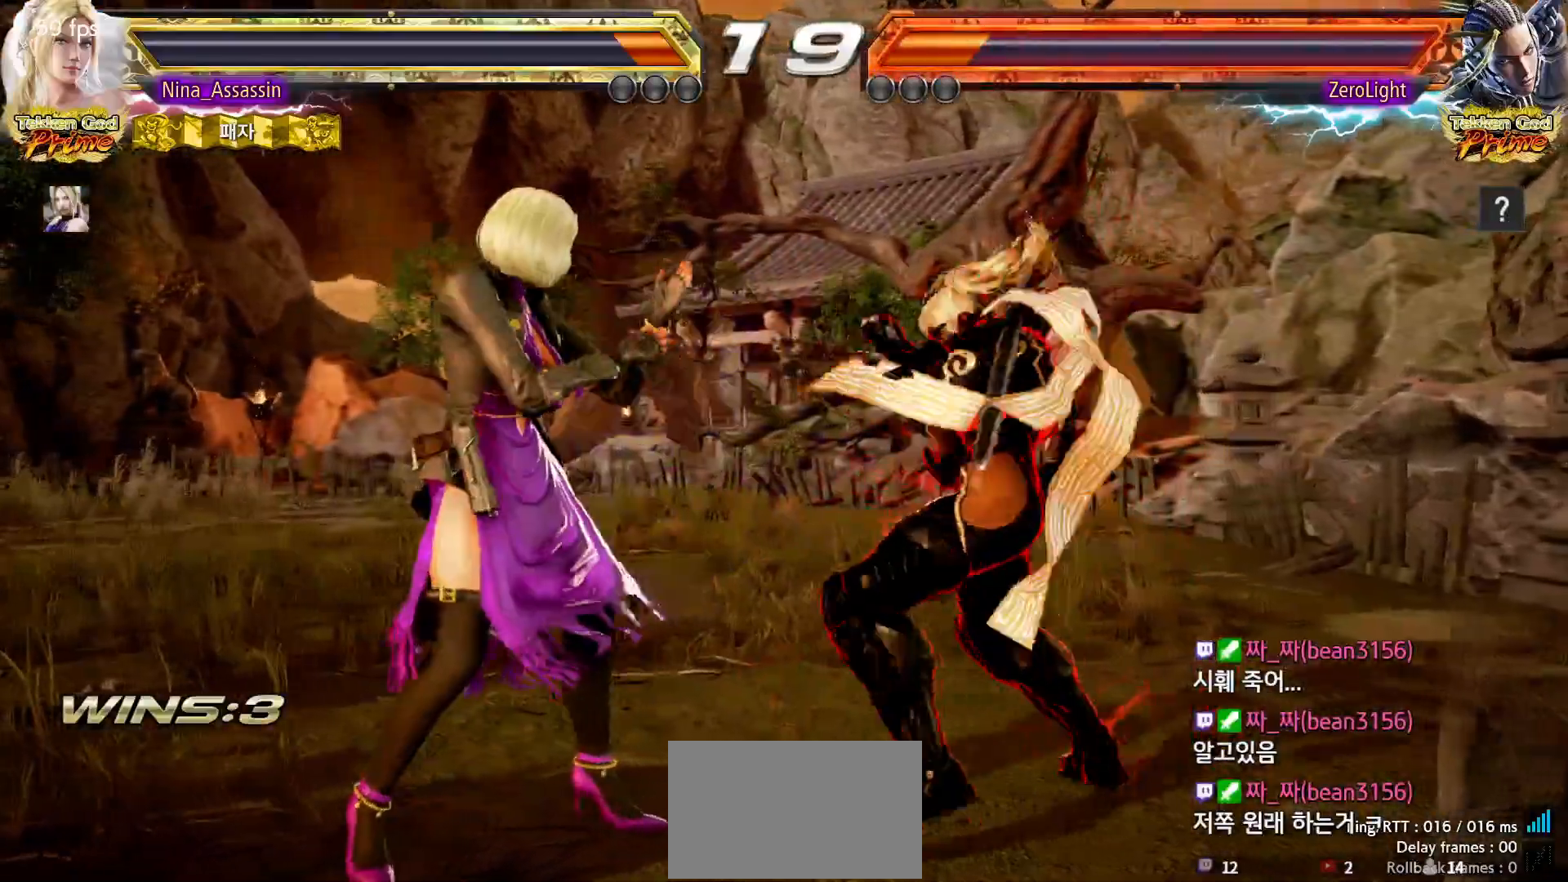
{"dt_ms": 500, "buttons": [], "left_stick": "down", "events": [[483, "left_stick", "down"]]}